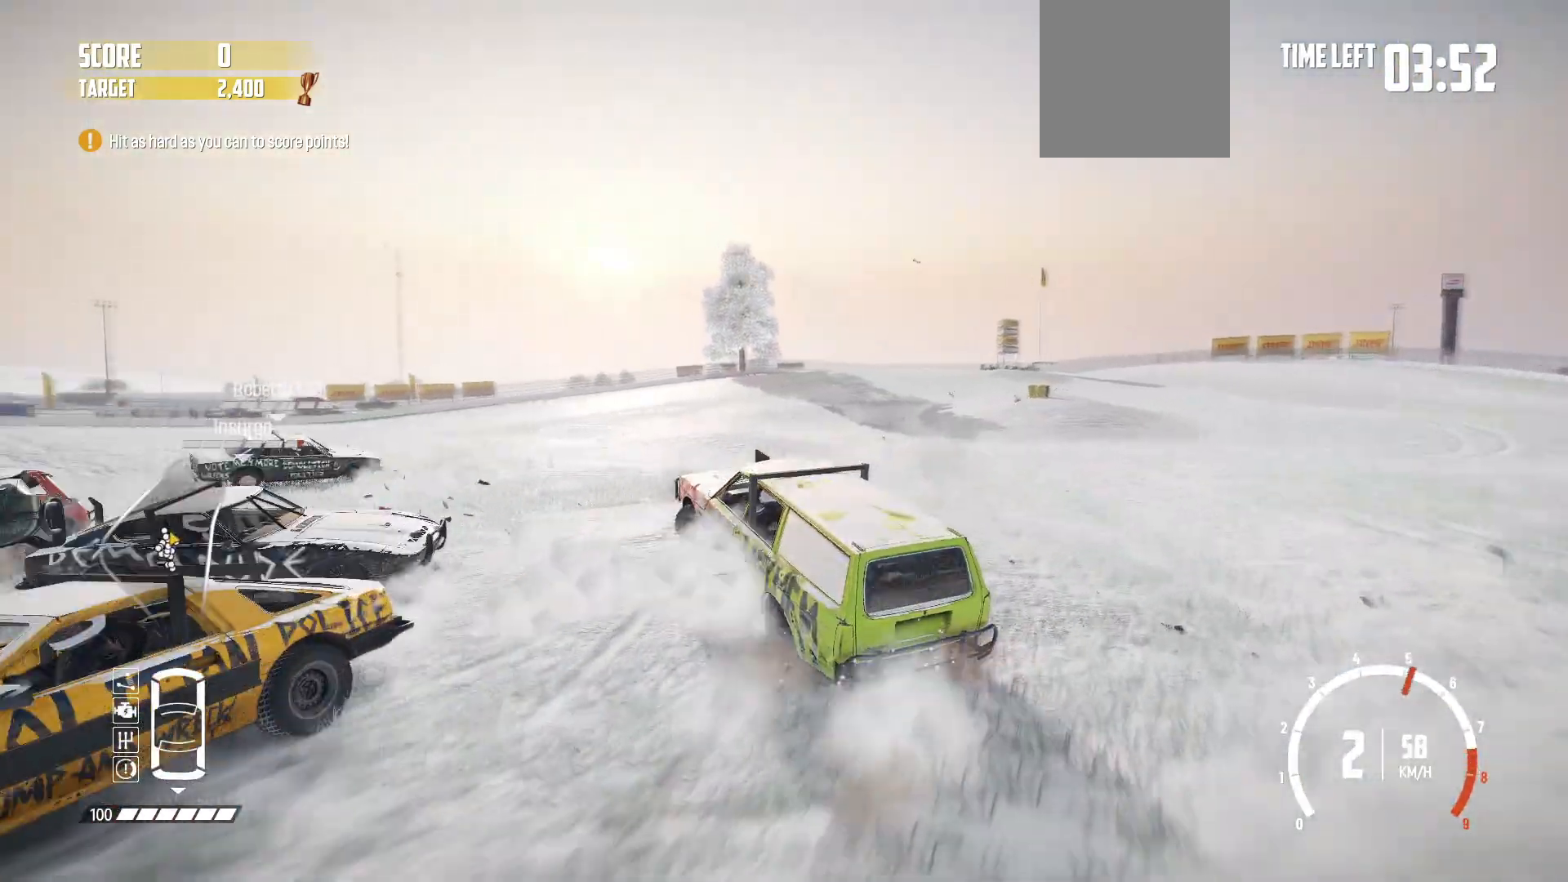
Gameplay with a controller (Xbox layout); each line is a JSON object with the inputs held at the frame after it. "events" lists button and stick changes between this image and that frame as [ms after this image, input, new state], when the widget could be followed in between. Not read: right_stick.
{"buttons": ["R2"], "left_stick": "left", "events": [[17, "L2", "up"], [67, "R2", "down"], [200, "R2", "up"], [317, "R2", "down"]]}
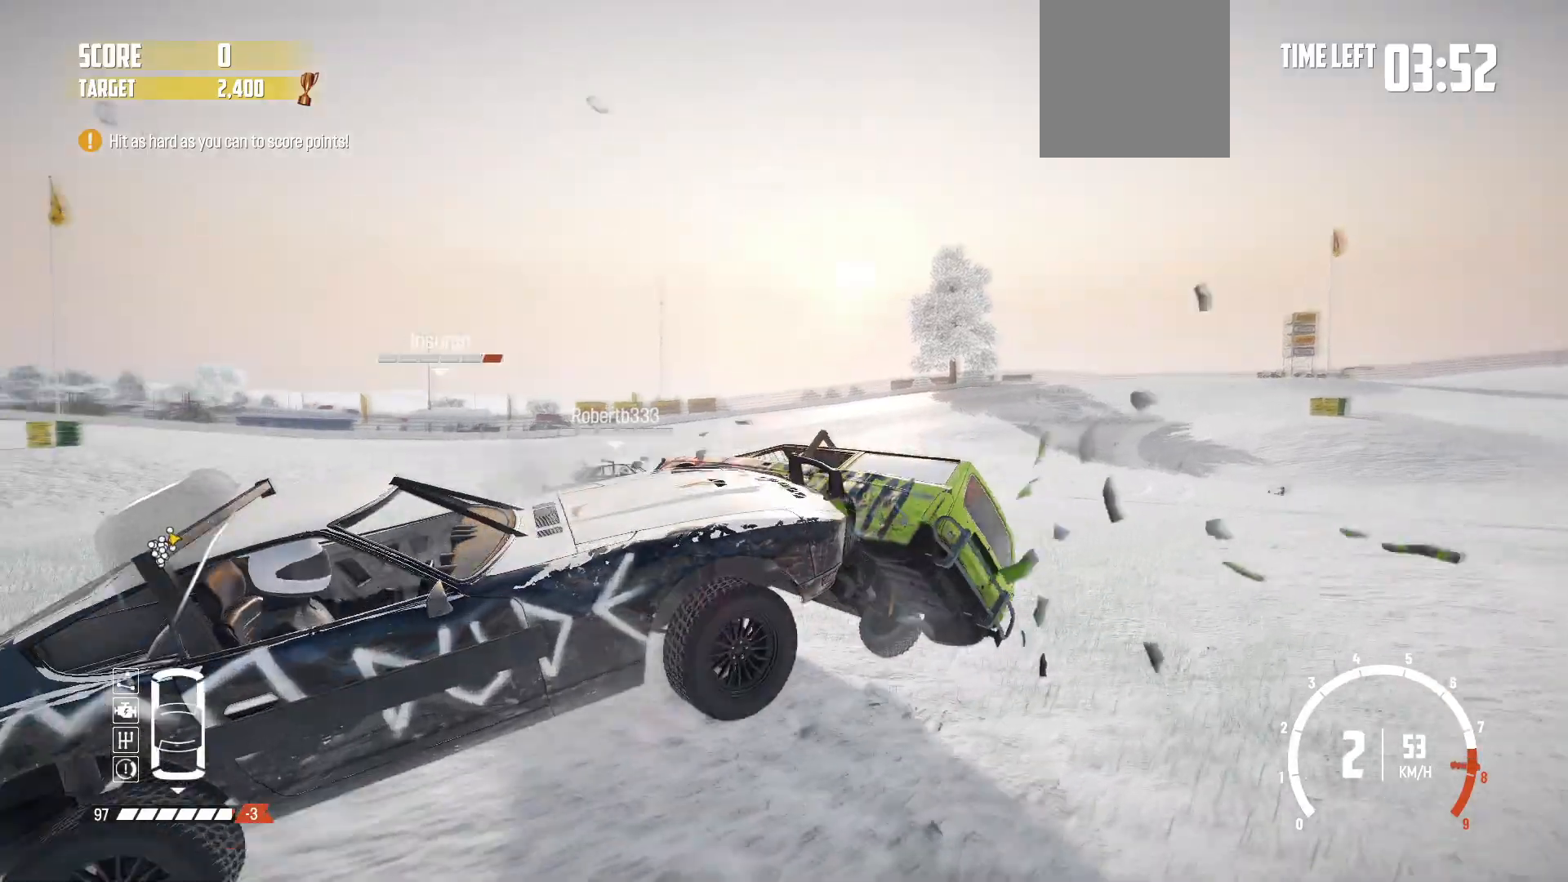
{"buttons": [], "left_stick": "right", "events": [[167, "R2", "up"], [167, "left_stick", "center"], [217, "left_stick", "right"]]}
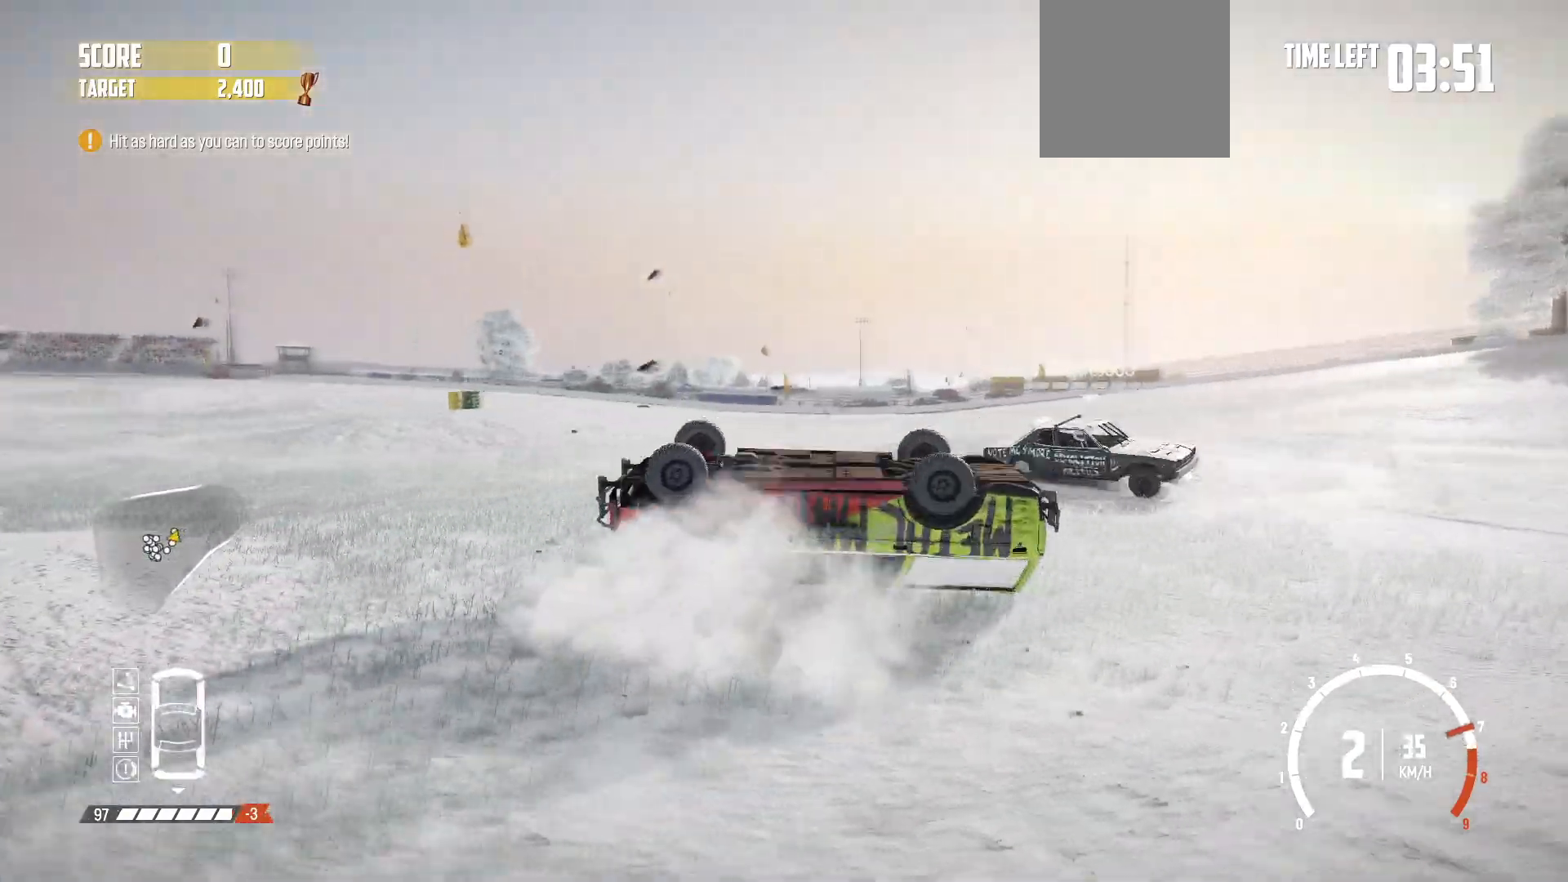
{"buttons": [], "left_stick": "right", "events": []}
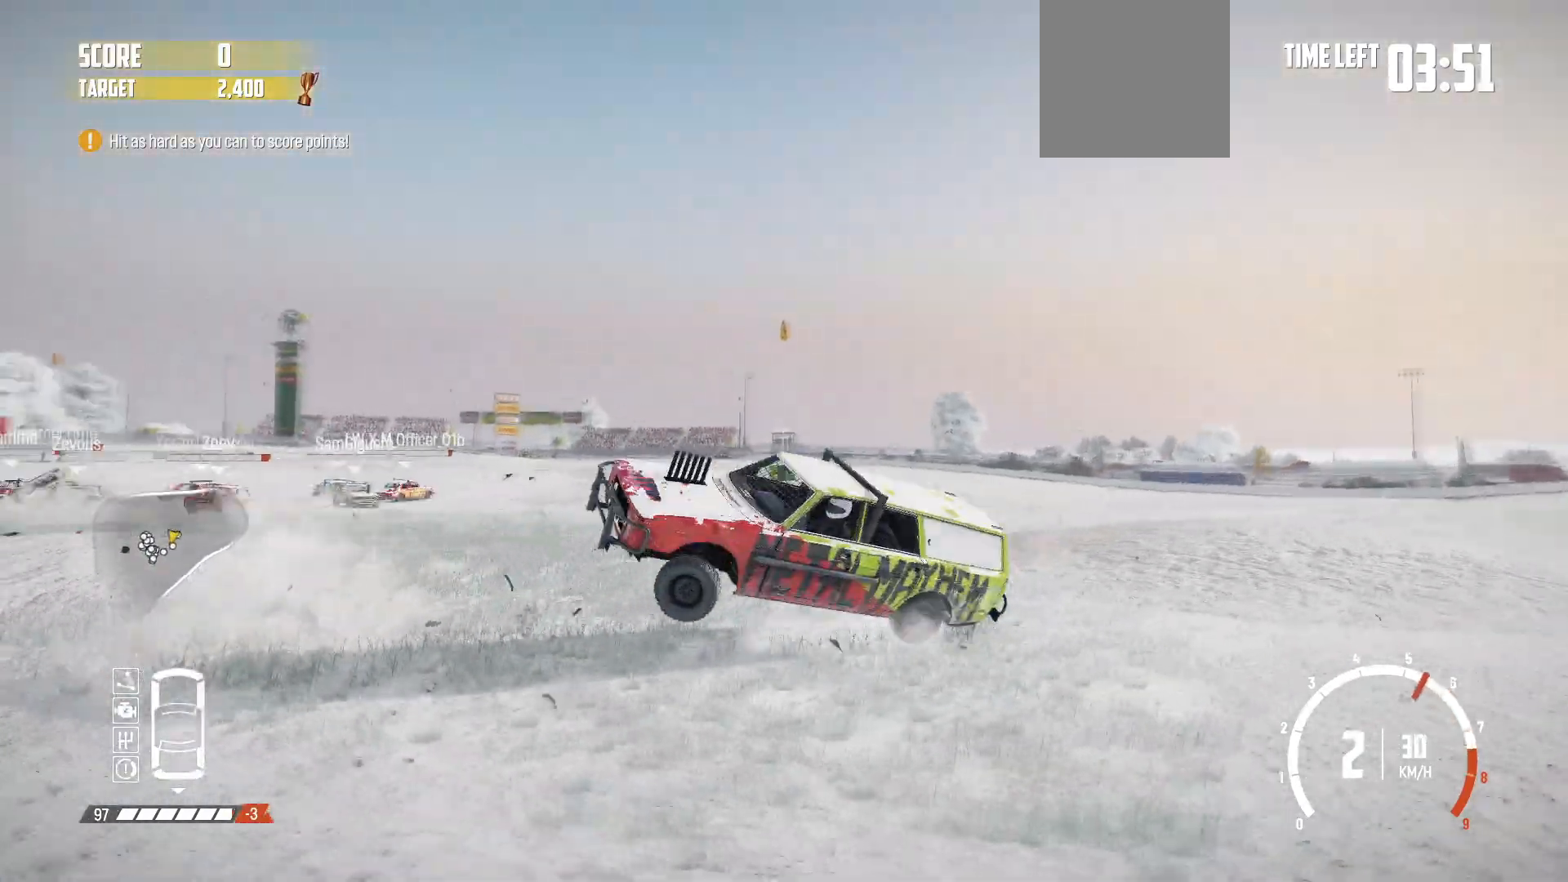
{"buttons": [], "left_stick": "right", "events": []}
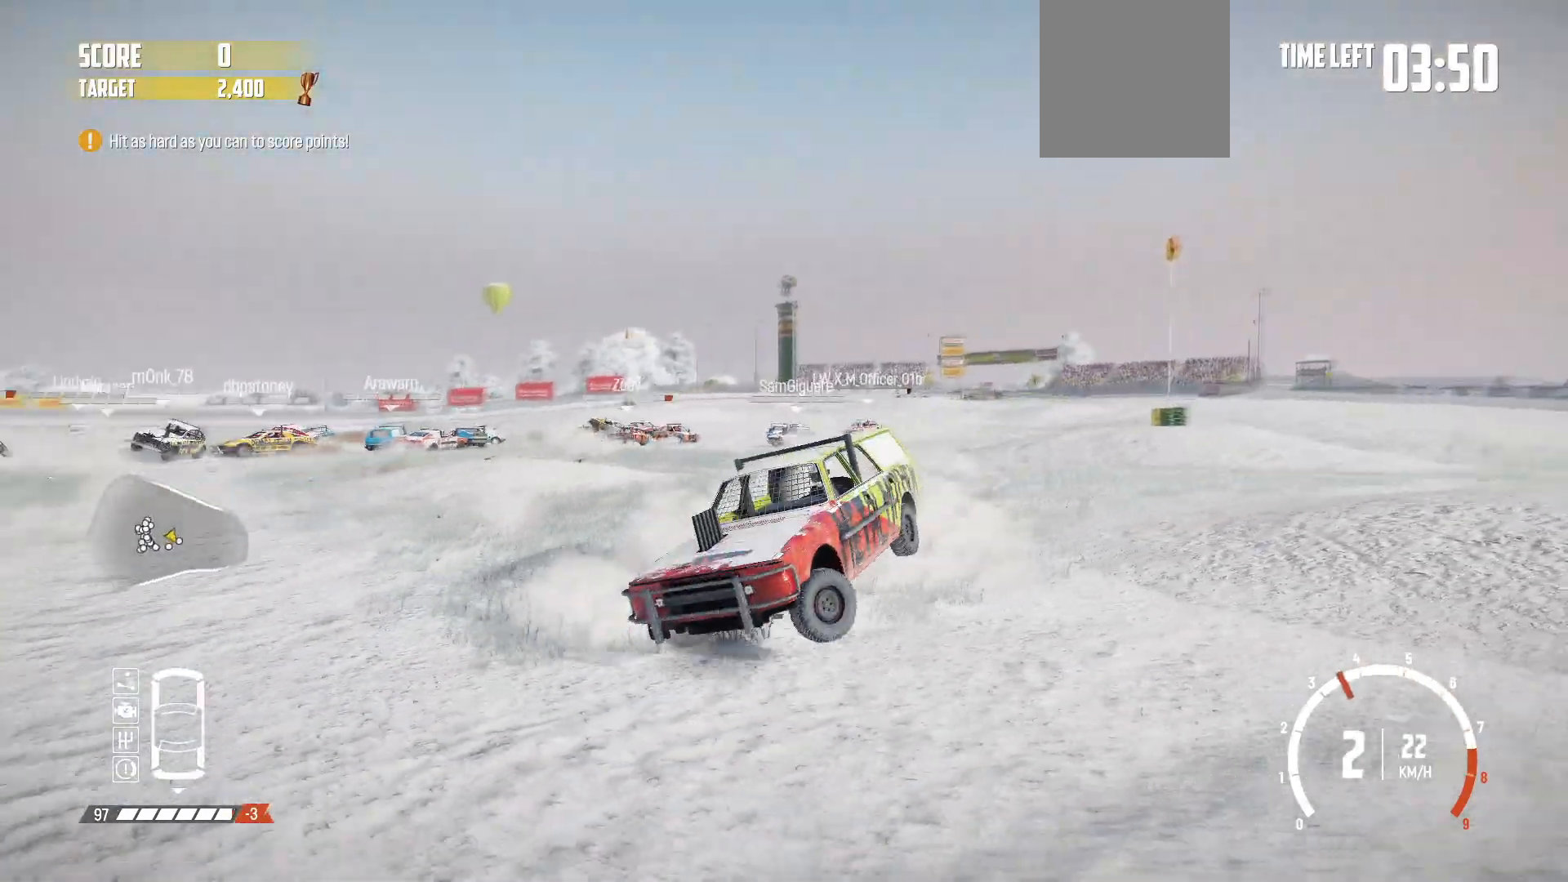
{"buttons": [], "left_stick": "right", "events": []}
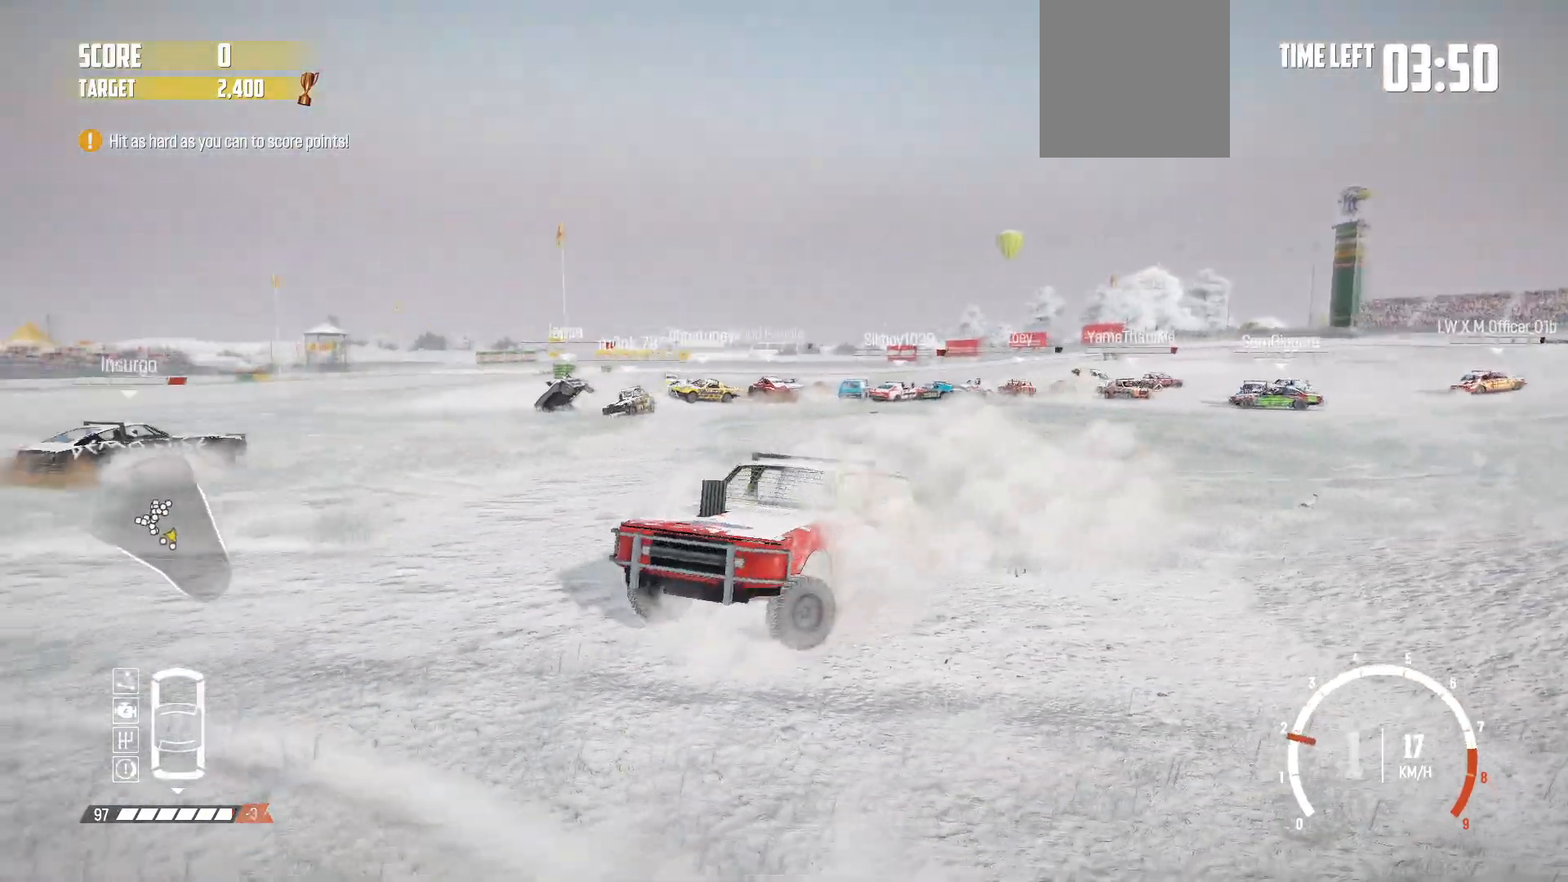
{"buttons": ["R2"], "left_stick": "right", "events": [[150, "R2", "down"], [350, "R2", "up"], [417, "R2", "down"]]}
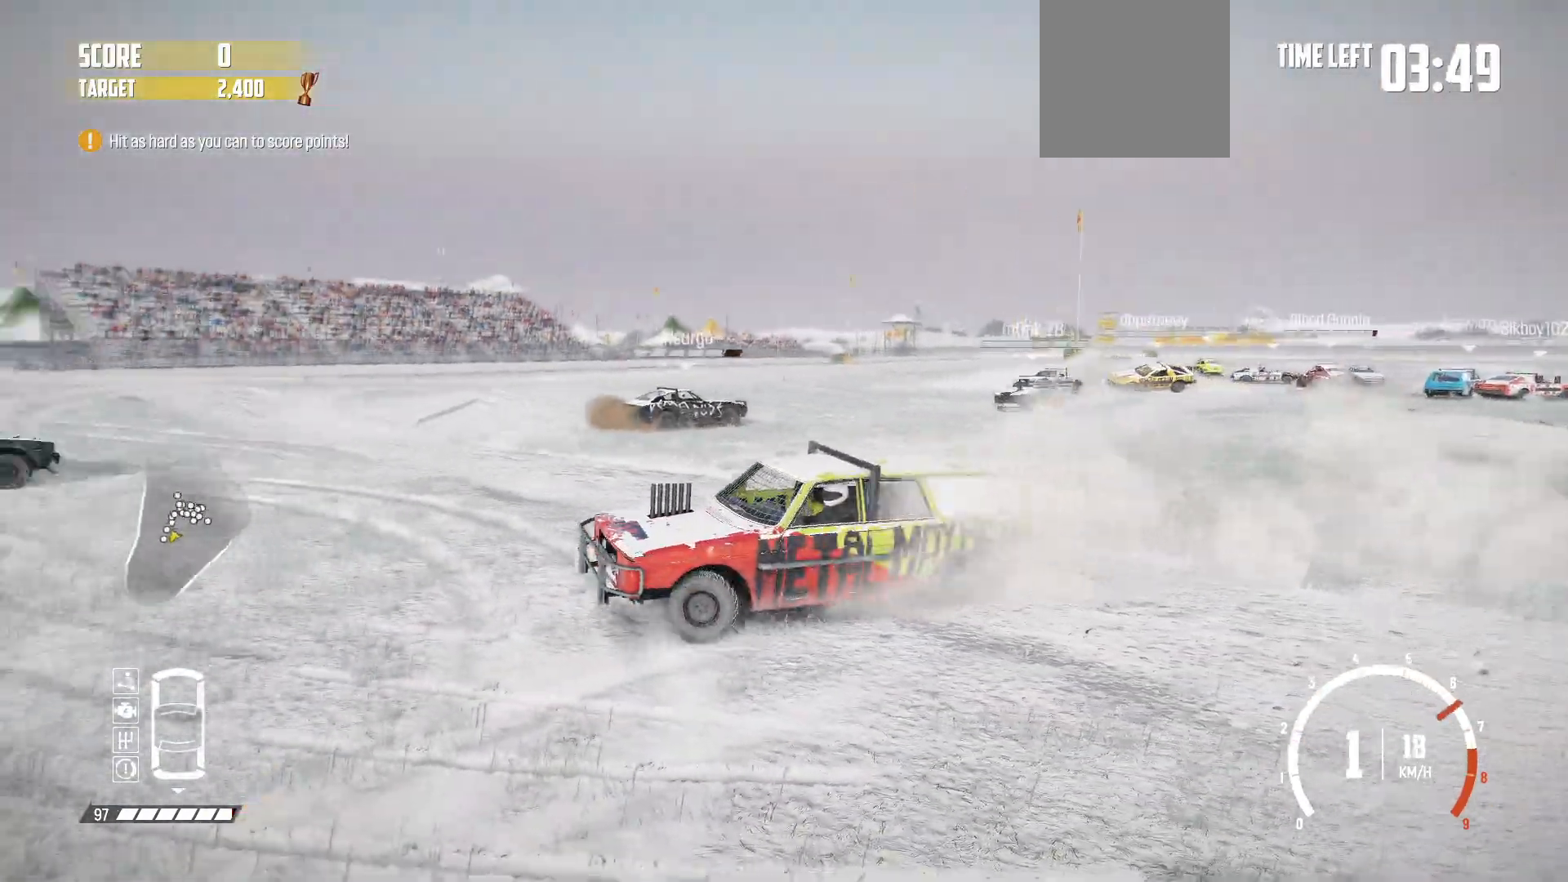
{"buttons": ["R2"], "left_stick": "right", "events": [[67, "R2", "up"], [117, "R2", "down"], [417, "R2", "up"], [467, "R2", "down"]]}
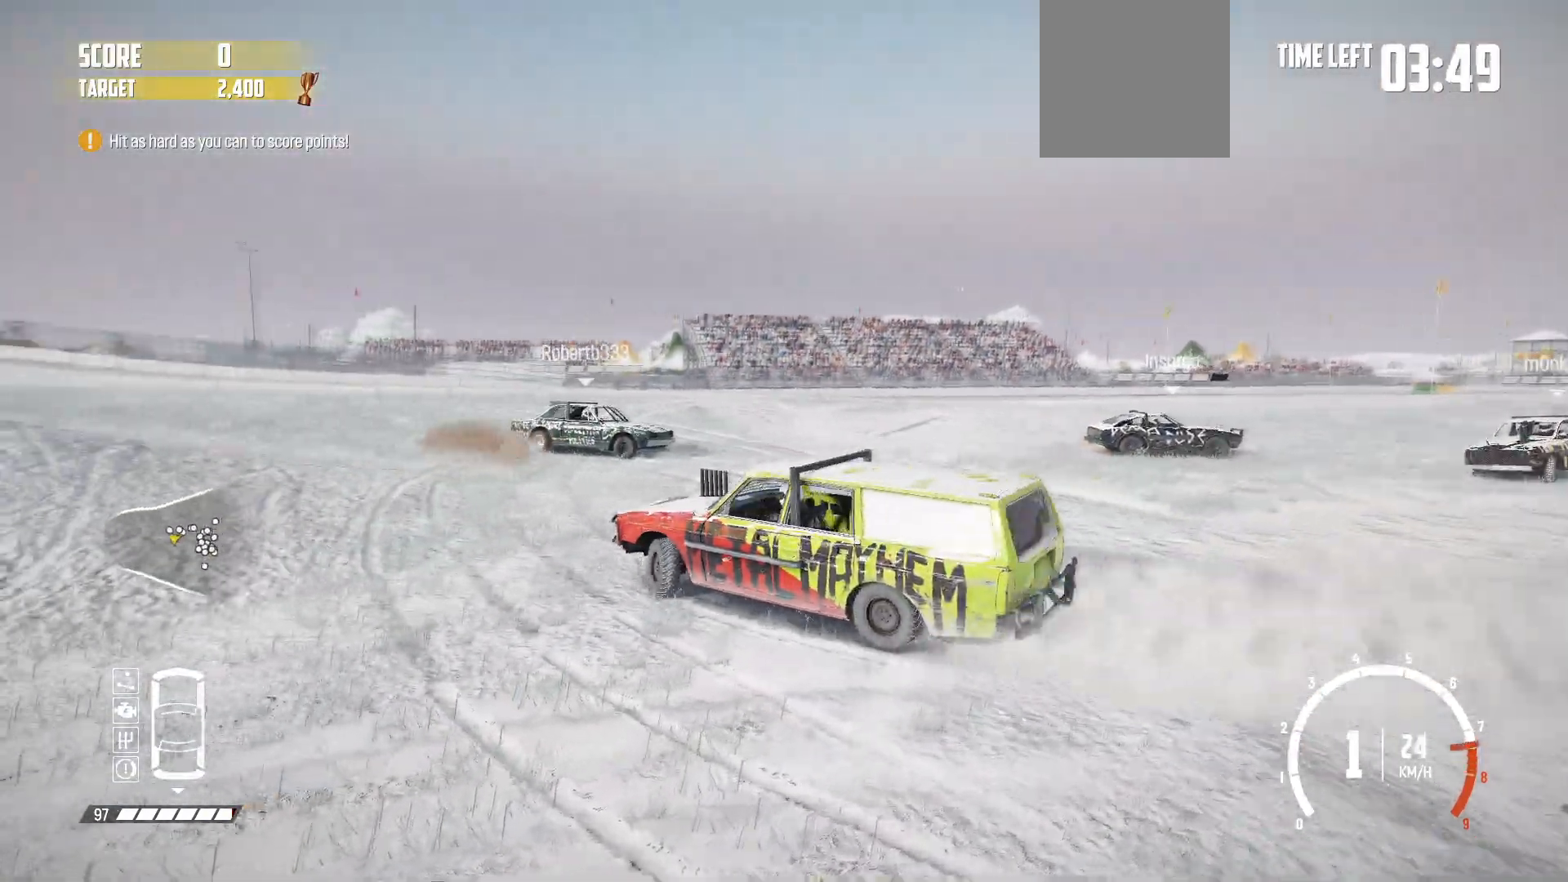
{"buttons": ["R2"], "left_stick": "right", "events": [[67, "R2", "up"], [167, "R2", "down"], [217, "R2", "up"], [317, "R2", "down"]]}
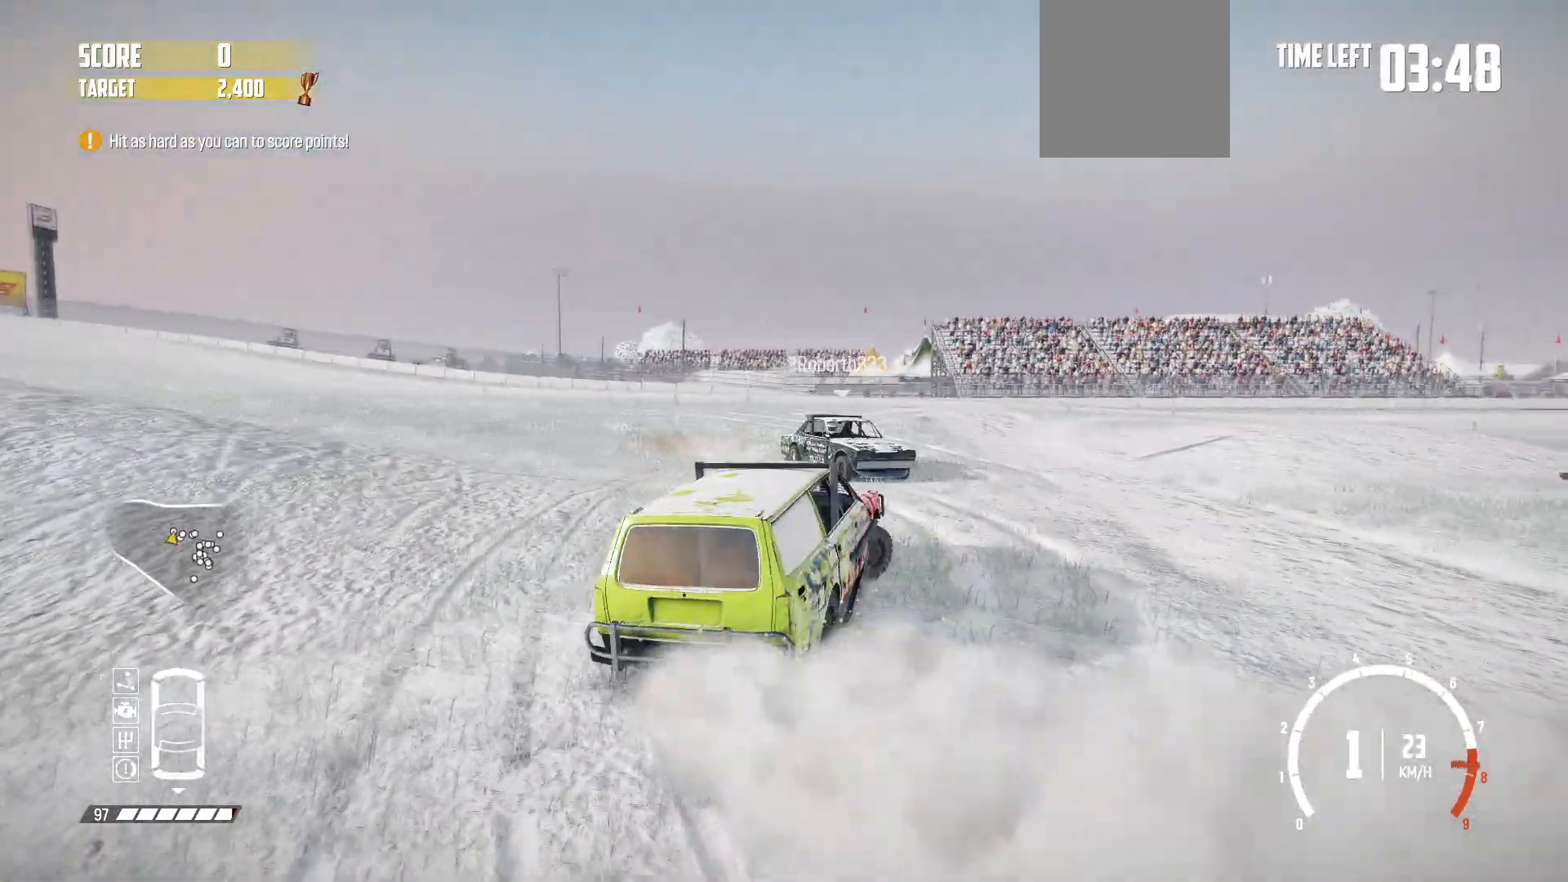
{"buttons": ["R2"], "left_stick": "left", "events": [[17, "left_stick", "center"], [67, "R1", "down"], [150, "left_stick", "left"], [167, "R1", "up"], [200, "R2", "up"], [250, "R2", "down"]]}
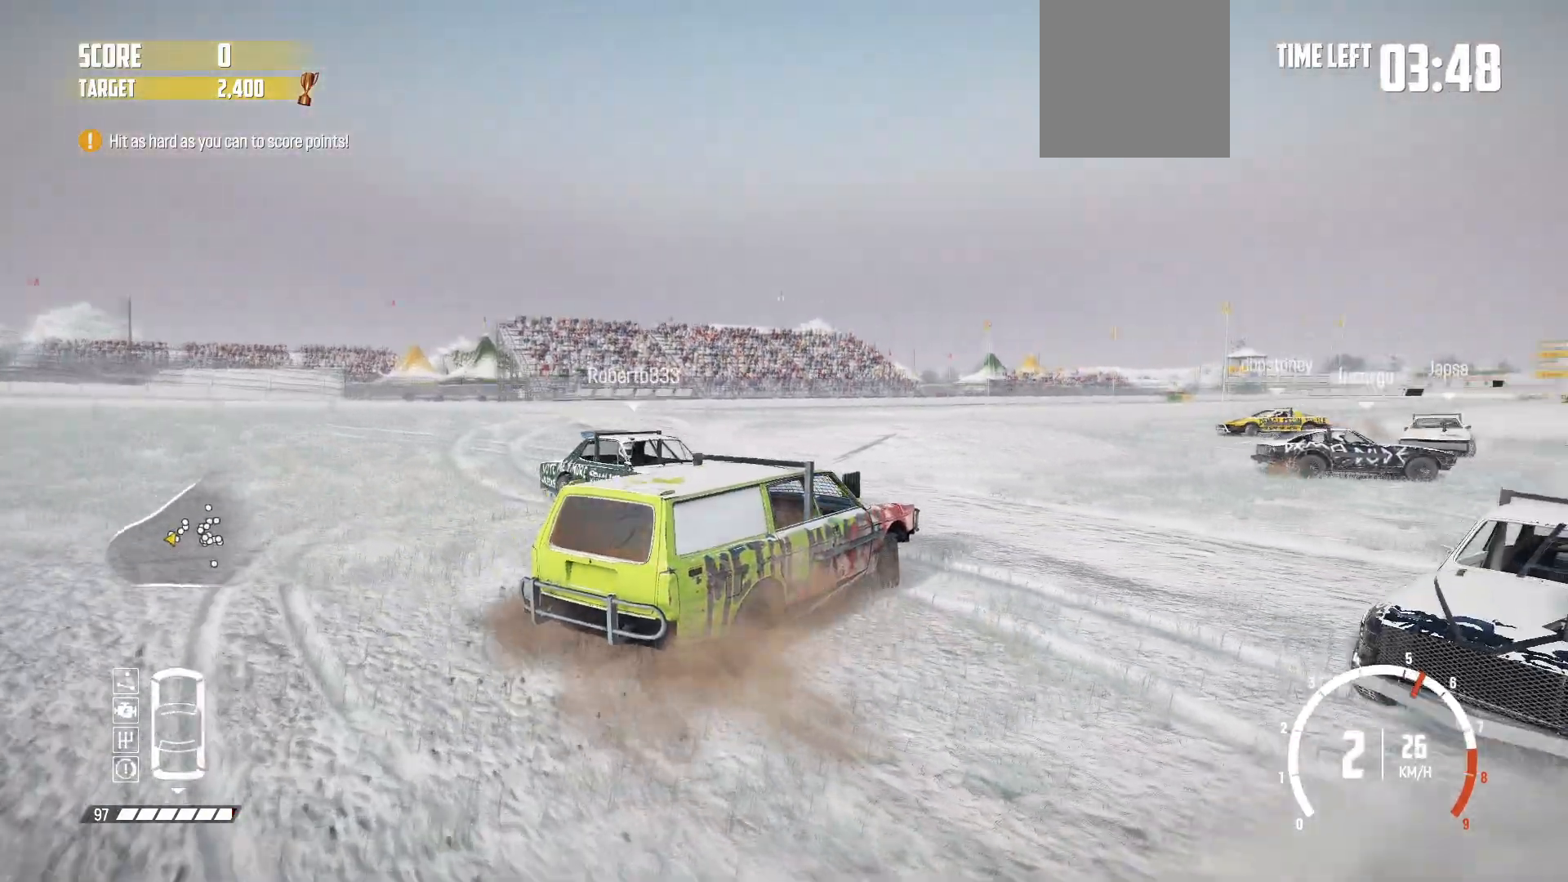
{"buttons": ["R2"], "left_stick": "right", "events": [[350, "left_stick", "center"], [417, "left_stick", "right"]]}
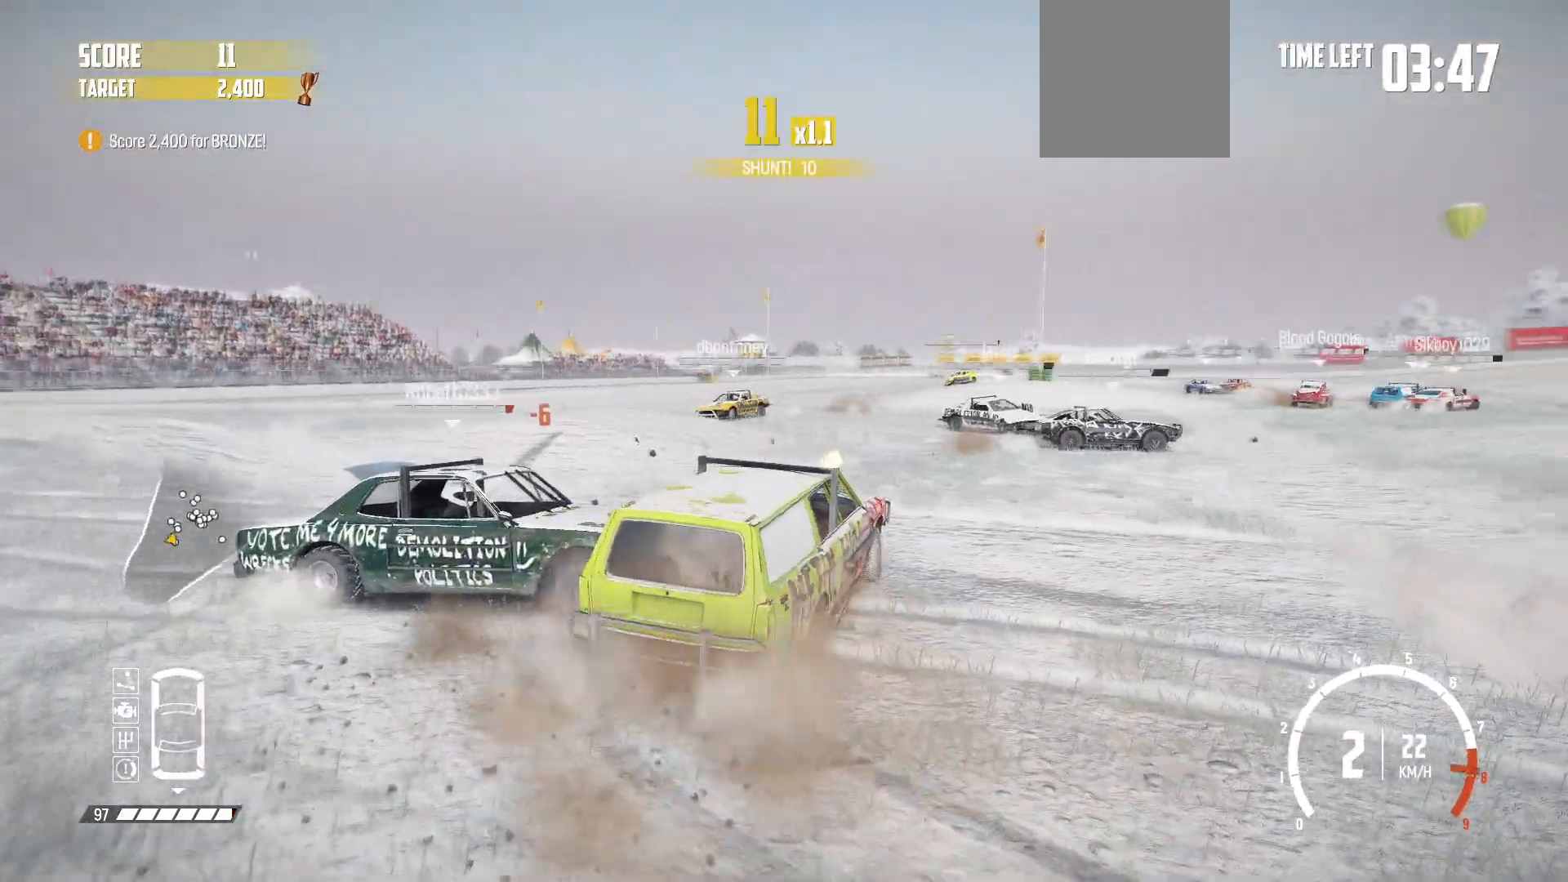
{"buttons": ["R2"], "left_stick": "right", "events": [[100, "left_stick", "center"], [350, "left_stick", "right"]]}
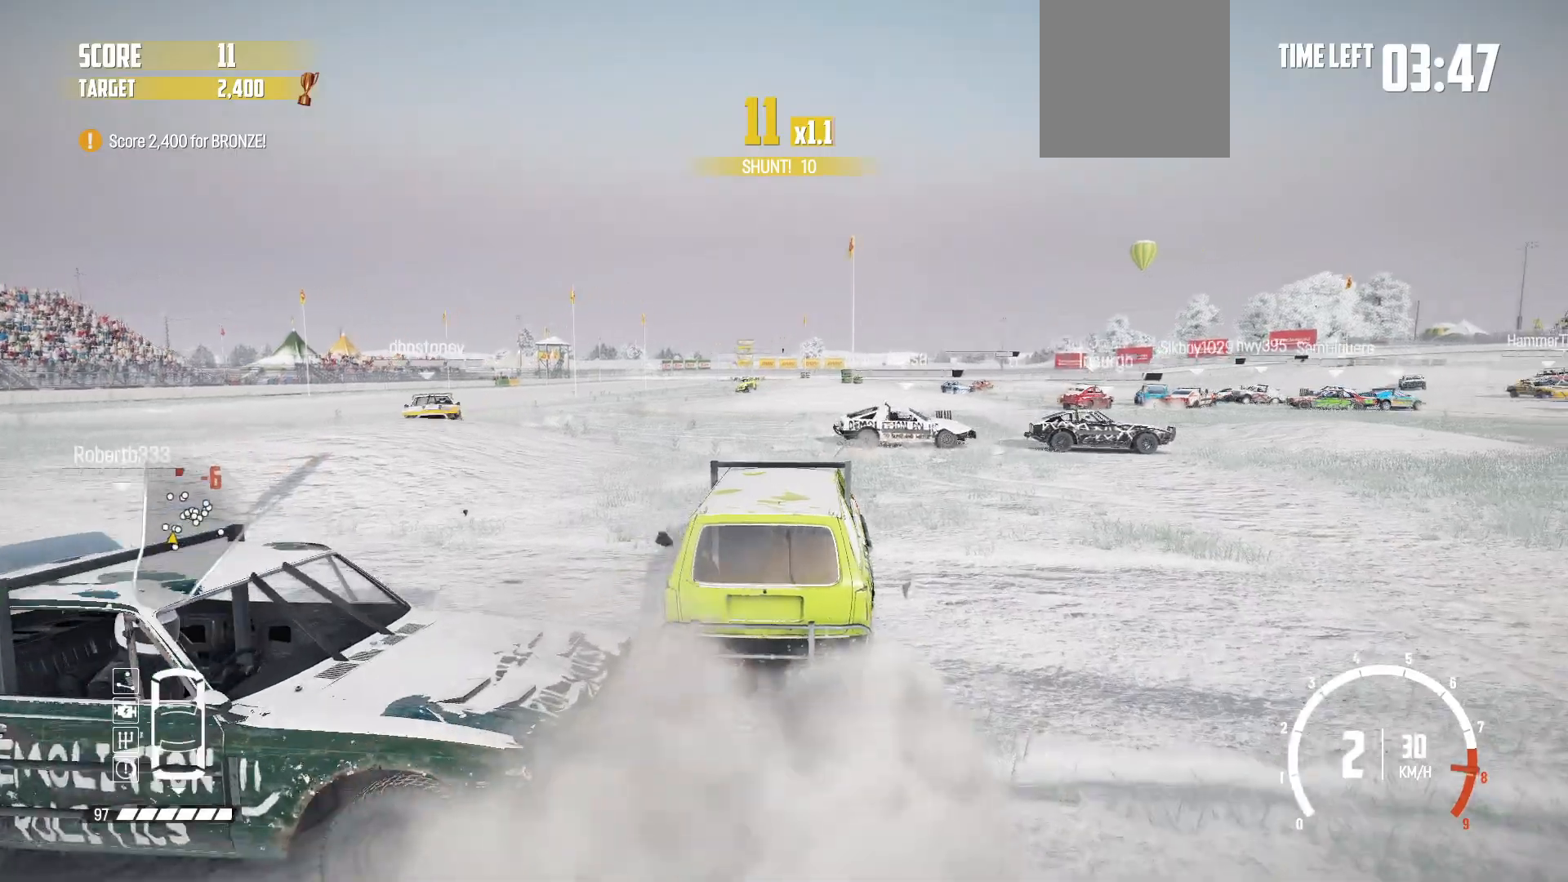
{"buttons": ["R2"], "left_stick": "center", "events": [[367, "left_stick", "center"]]}
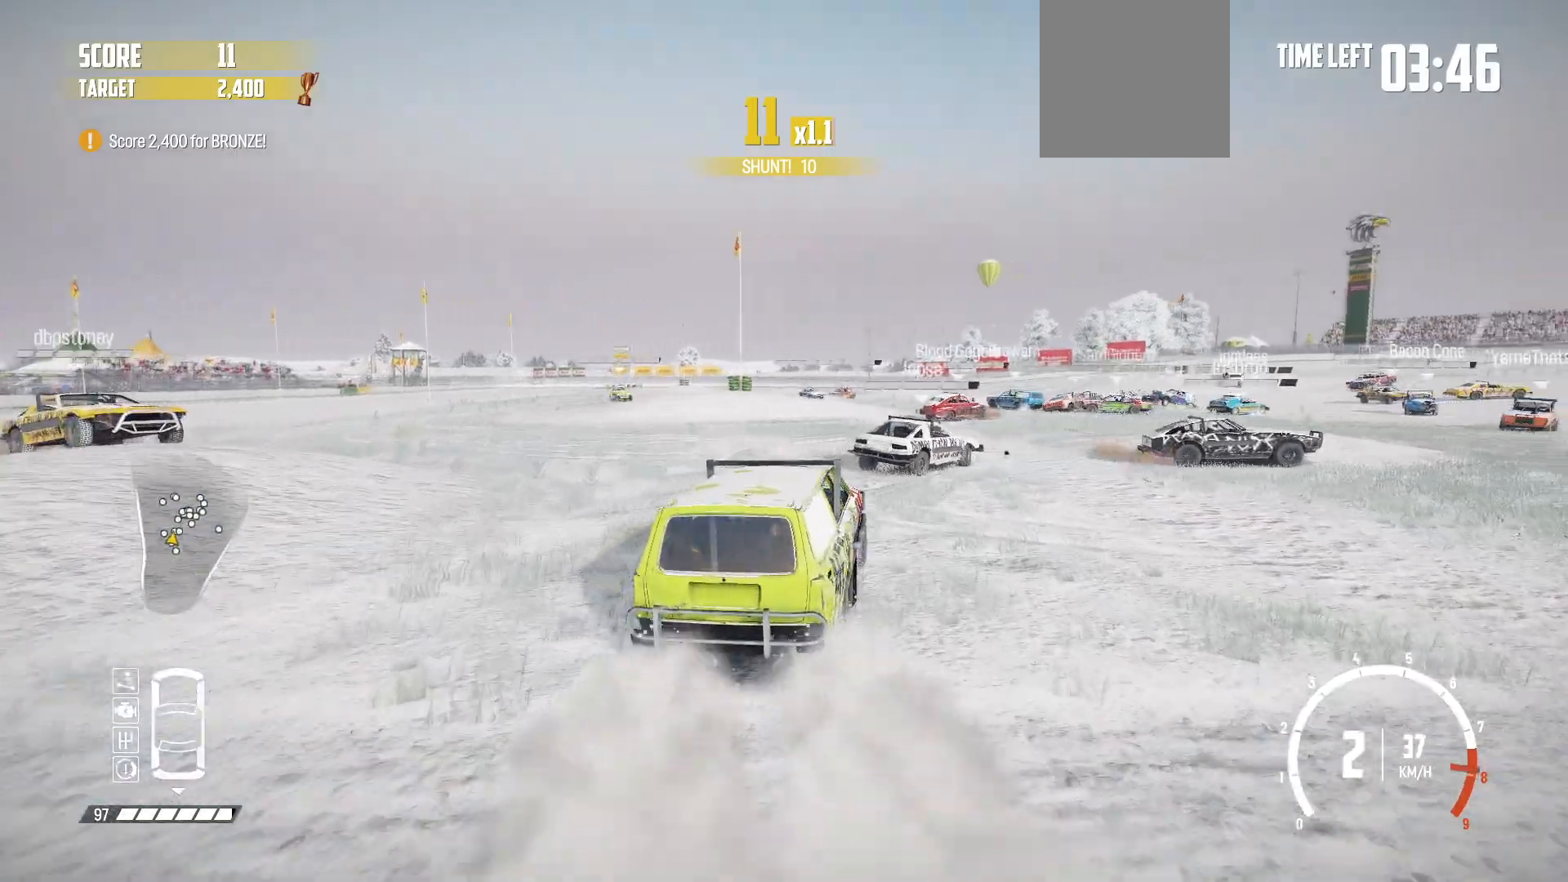
{"buttons": ["R2"], "left_stick": "center", "events": [[100, "left_stick", "left"], [450, "left_stick", "center"]]}
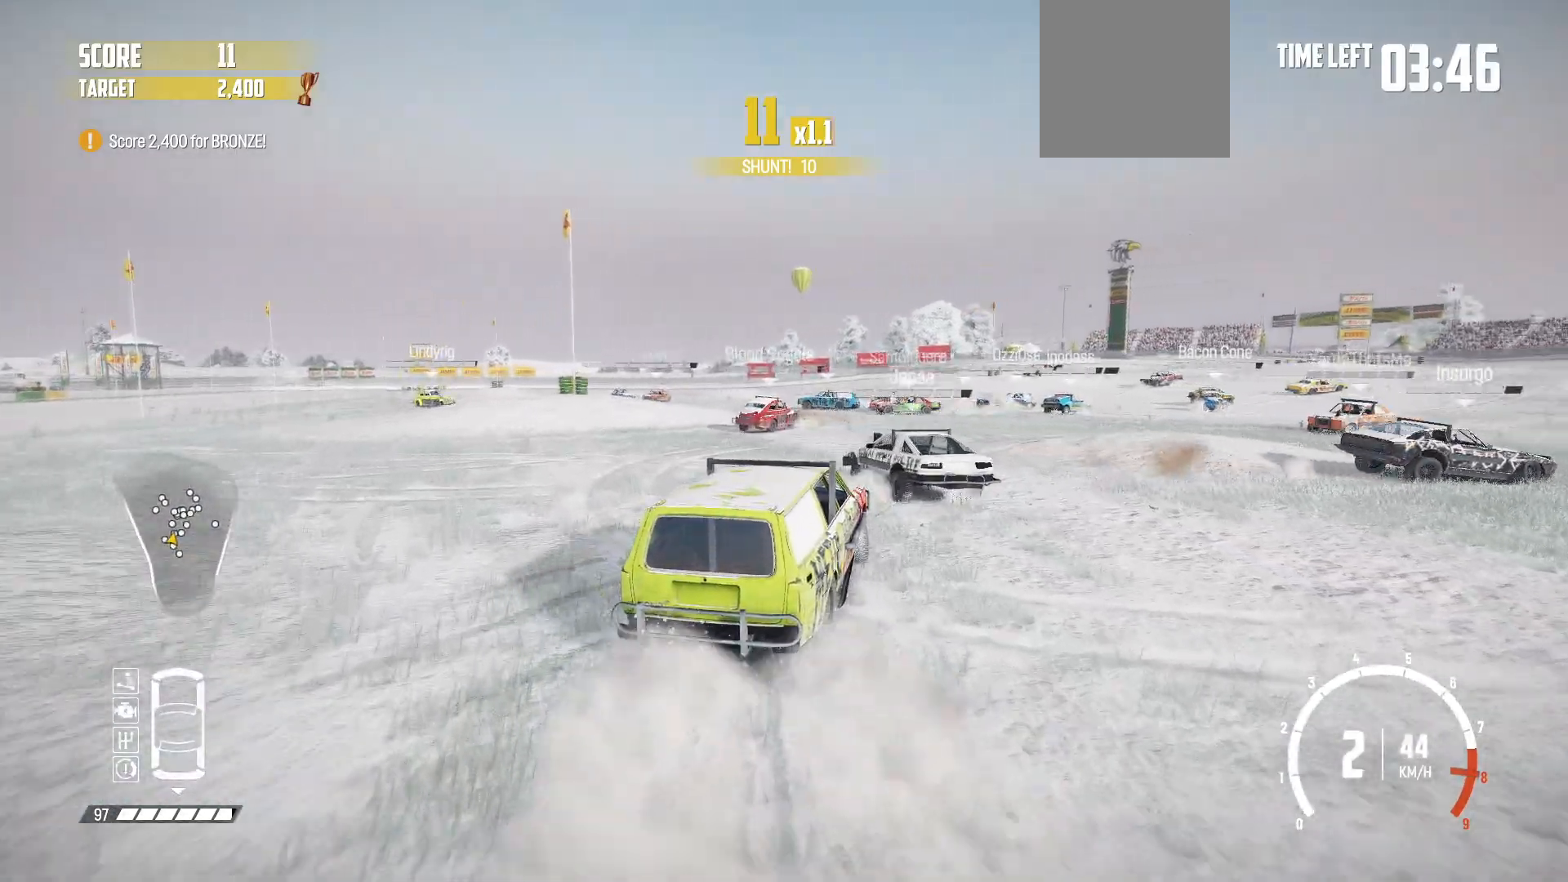
{"buttons": ["R2"], "left_stick": "left", "events": [[17, "left_stick", "left"]]}
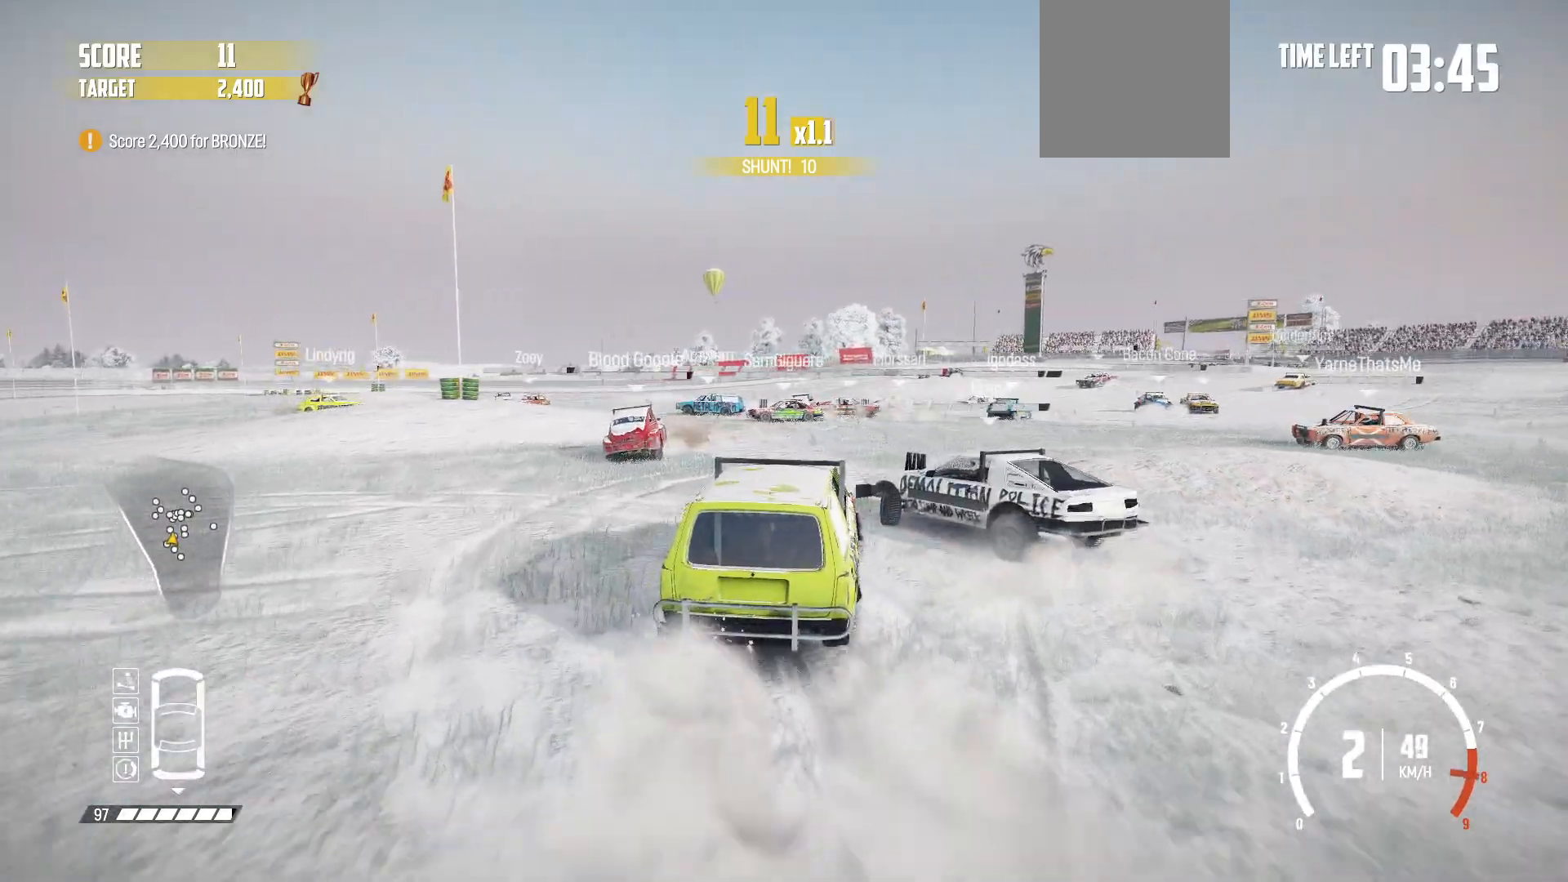
{"buttons": ["R2"], "left_stick": "right", "events": [[350, "R2", "up"], [350, "left_stick", "right"], [400, "R2", "down"]]}
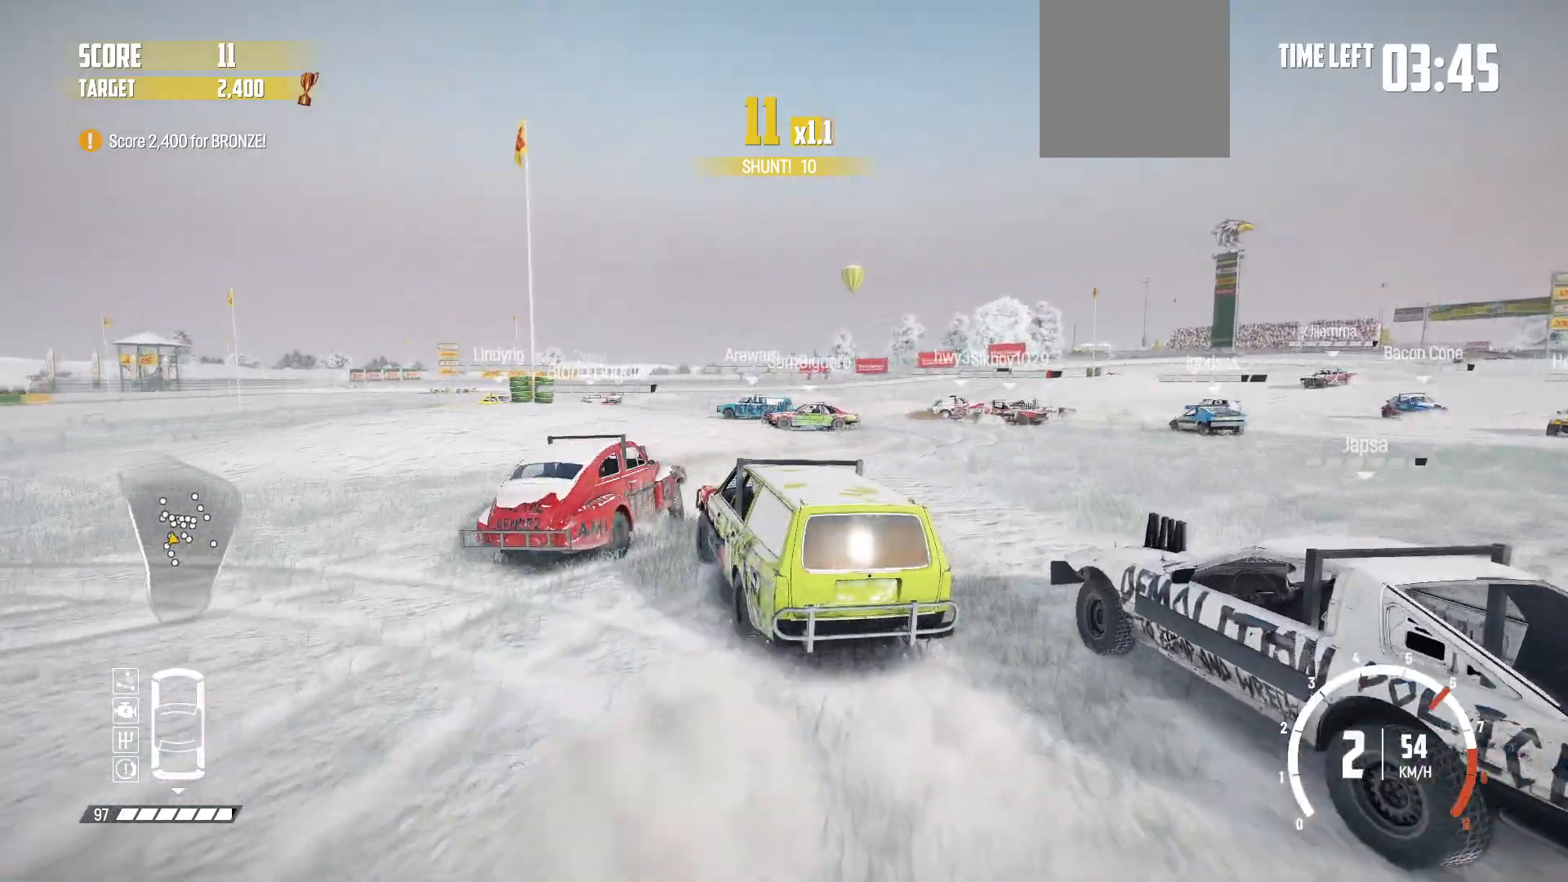
{"buttons": ["R2"], "left_stick": "right", "events": [[50, "R2", "up"], [167, "L2", "down"], [317, "L2", "up"], [417, "R2", "down"]]}
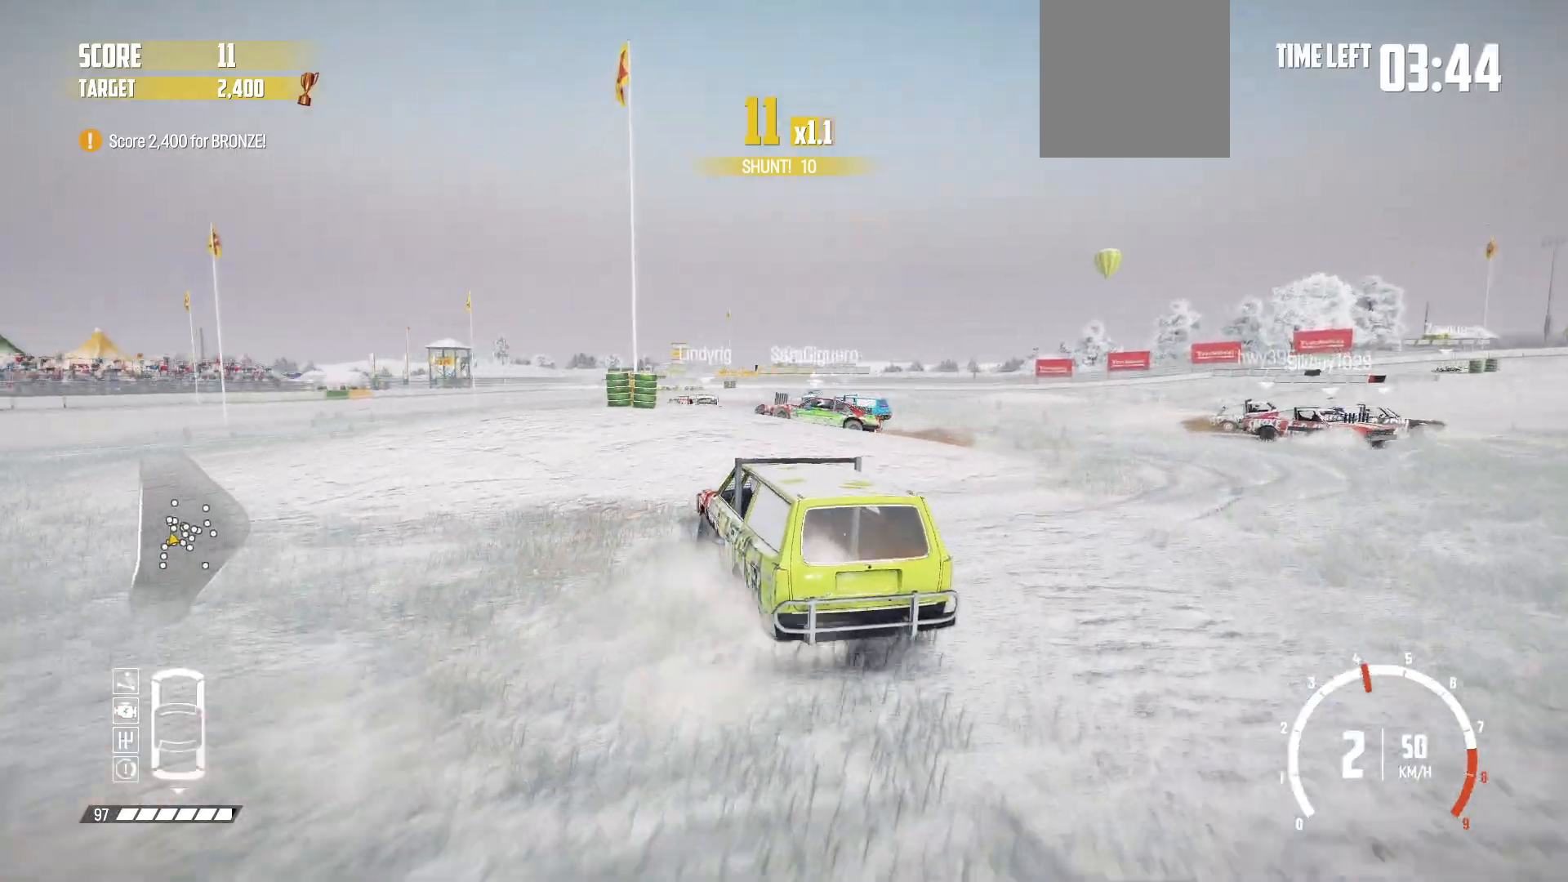
{"buttons": [], "left_stick": "right", "events": [[100, "R2", "up"], [150, "R2", "down"], [217, "R2", "up"], [367, "R2", "down"], [500, "R2", "up"]]}
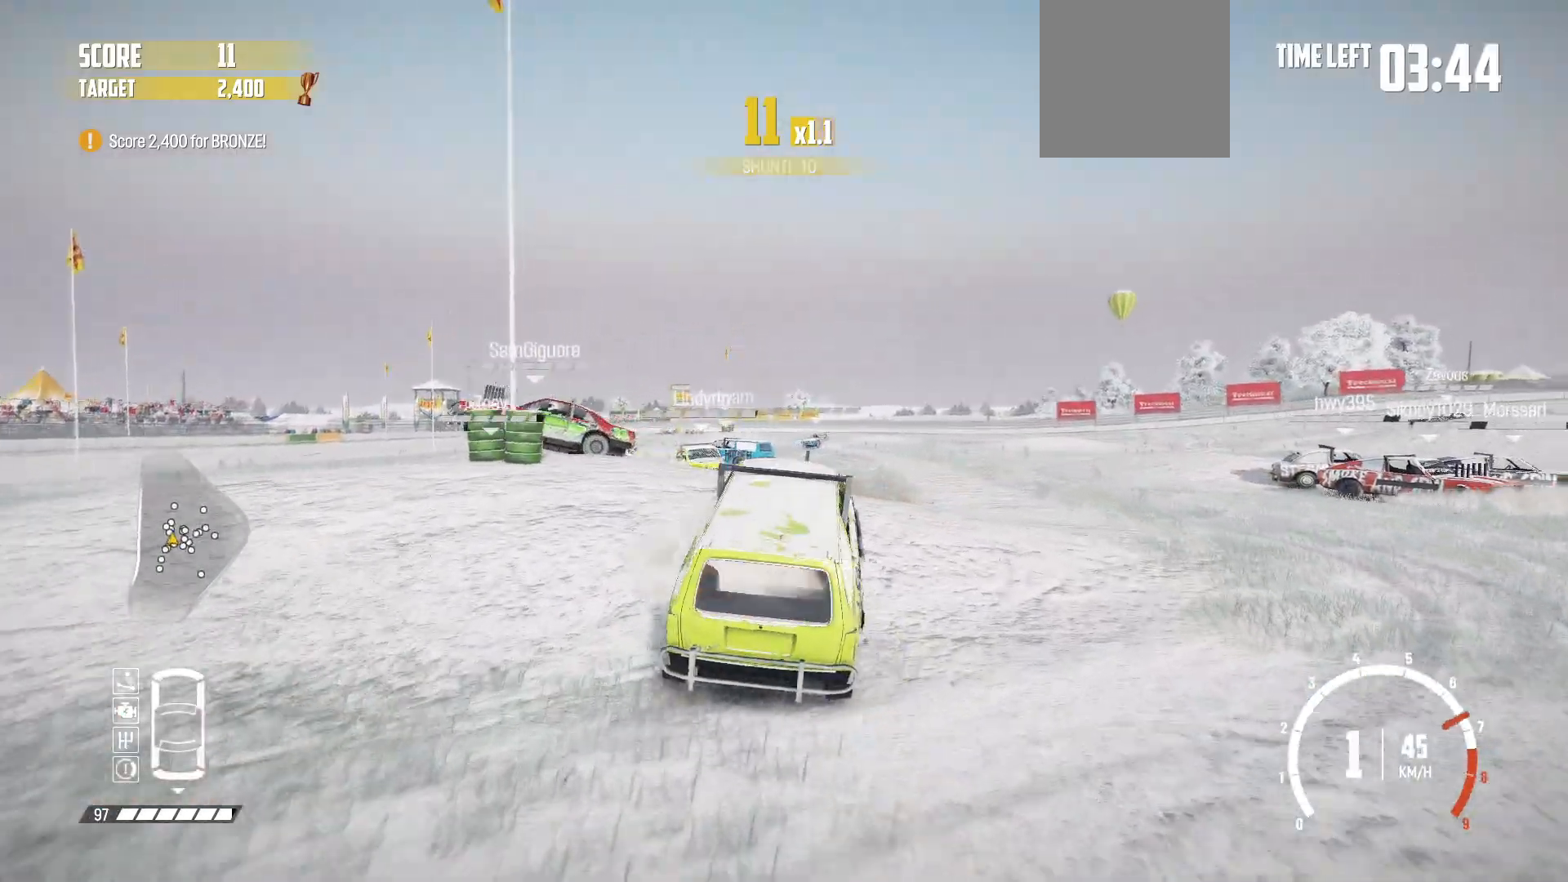
{"buttons": ["R2"], "left_stick": "center", "events": [[317, "R2", "down"], [417, "R2", "up"], [417, "left_stick", "center"], [500, "R2", "down"]]}
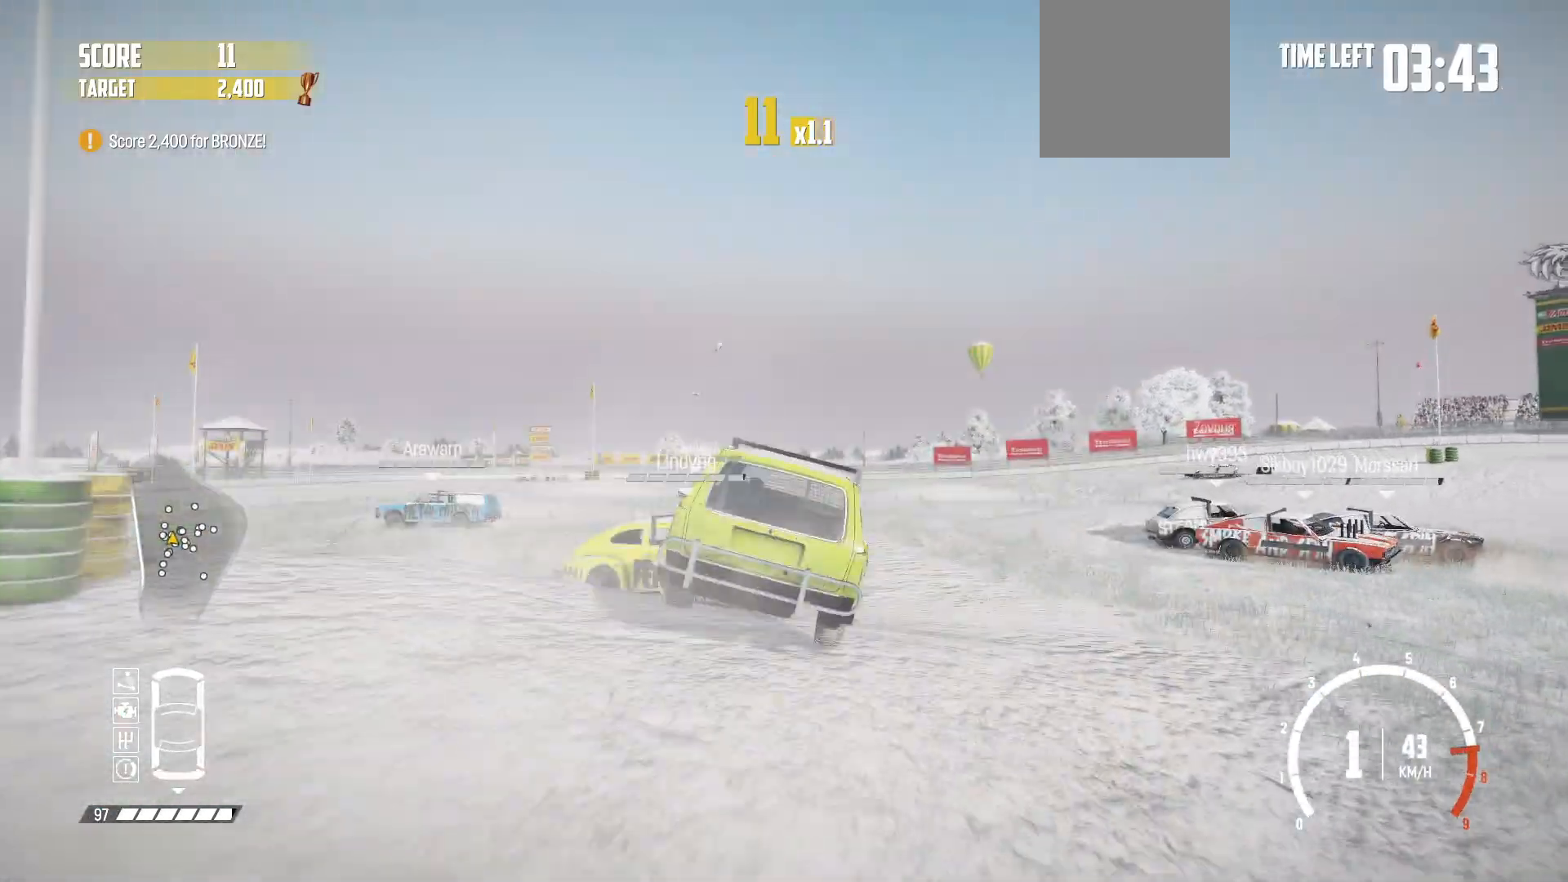
{"buttons": ["R2"], "left_stick": "right", "events": [[50, "left_stick", "right"], [117, "R2", "up"], [167, "R2", "down"], [350, "left_stick", "center"], [417, "left_stick", "right"]]}
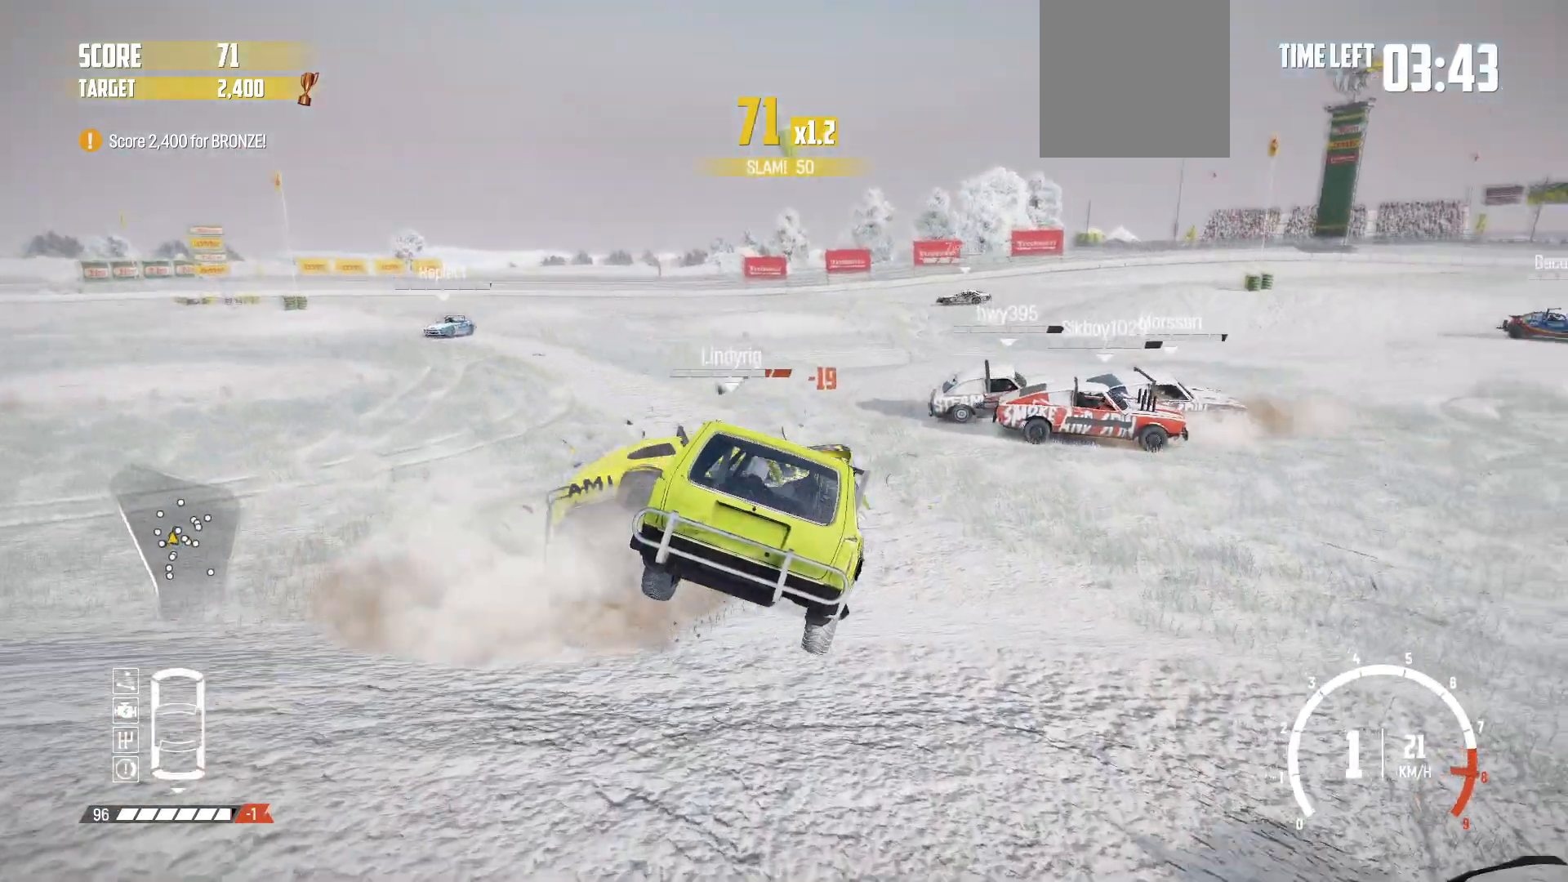
{"buttons": ["R2"], "left_stick": "right", "events": [[17, "R2", "up"], [17, "left_stick", "center"], [67, "R2", "down"], [217, "R2", "up"], [267, "R2", "down"], [417, "left_stick", "right"]]}
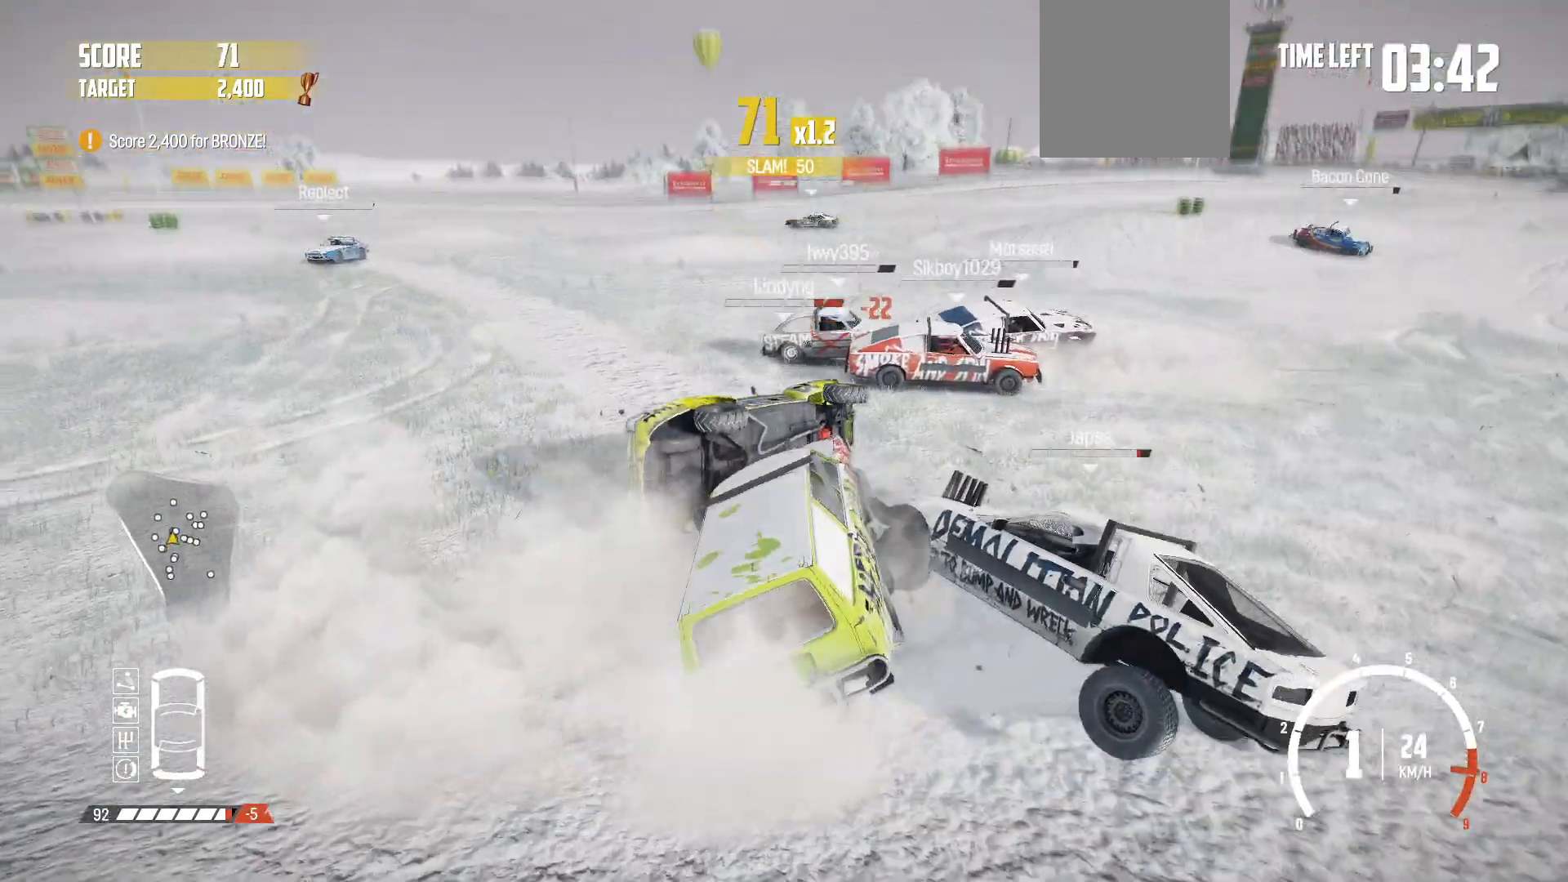
{"buttons": ["R2"], "left_stick": "center", "events": [[17, "R1", "down"], [117, "R1", "up"], [167, "R2", "up"], [217, "R2", "down"], [417, "R2", "up"], [450, "R2", "down"], [467, "left_stick", "center"]]}
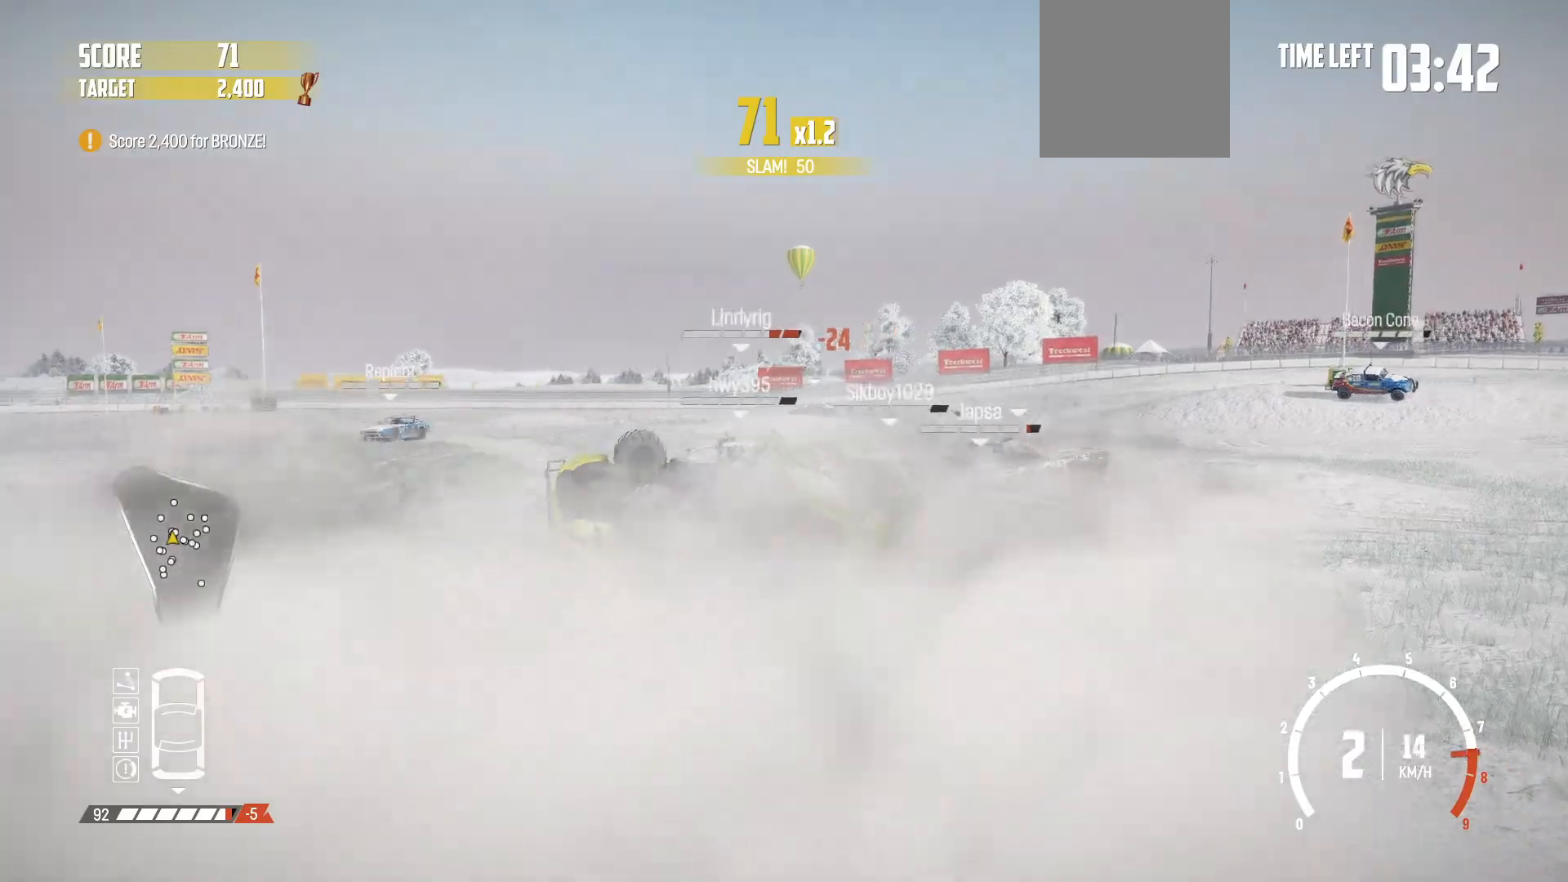
{"buttons": ["R2"], "left_stick": "center", "events": [[117, "R2", "up"], [167, "R2", "down"], [317, "R2", "up"], [400, "R2", "down"]]}
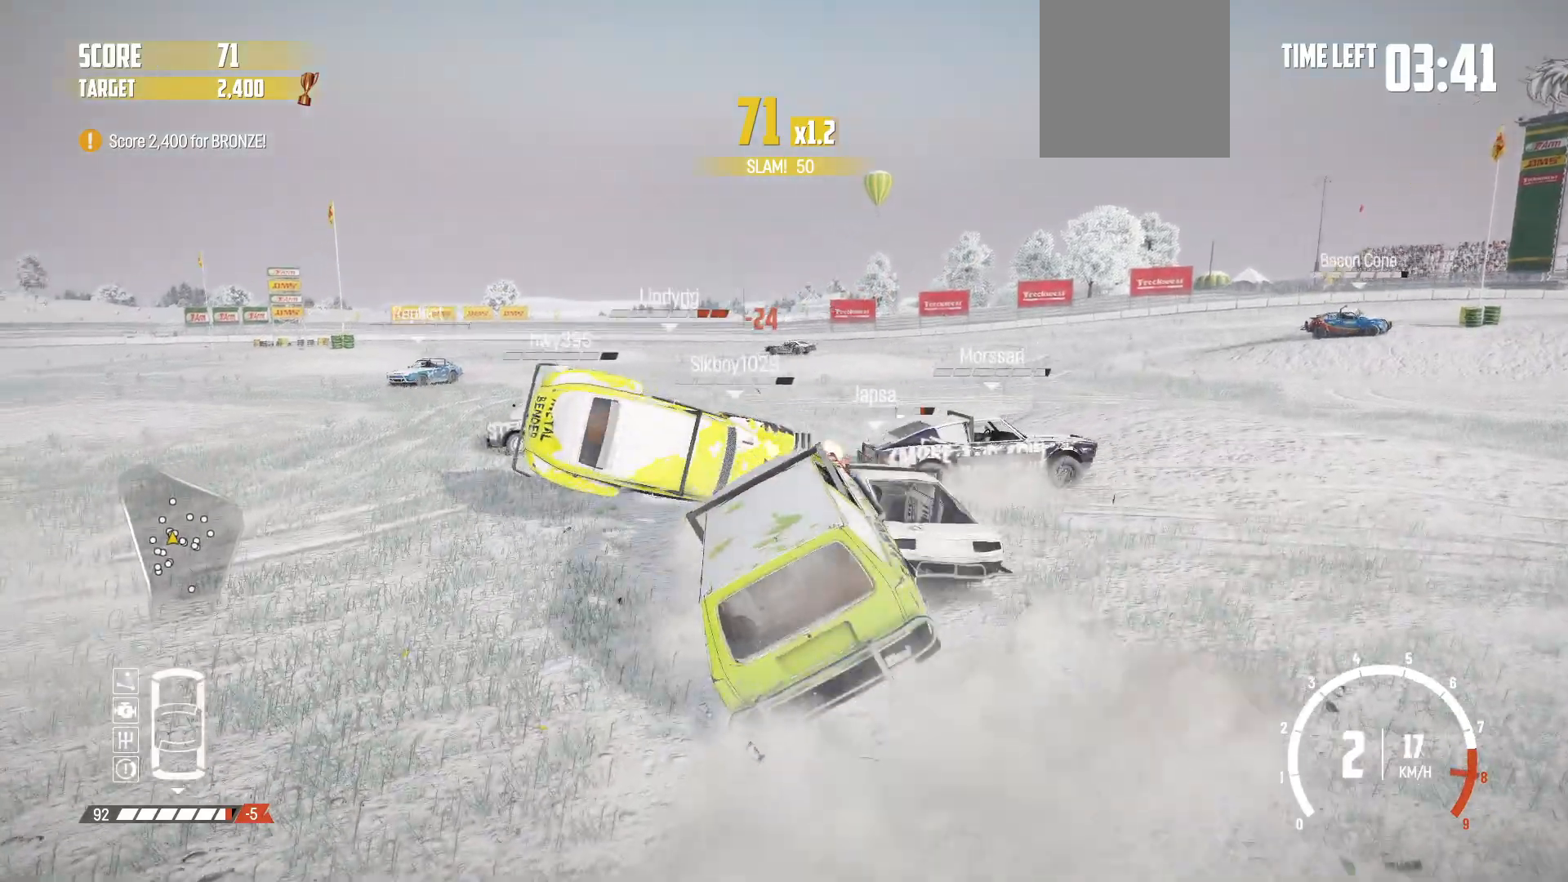
{"buttons": ["R2"], "left_stick": "center", "events": [[117, "left_stick", "right"], [350, "left_stick", "center"], [467, "R2", "up"], [500, "R2", "down"]]}
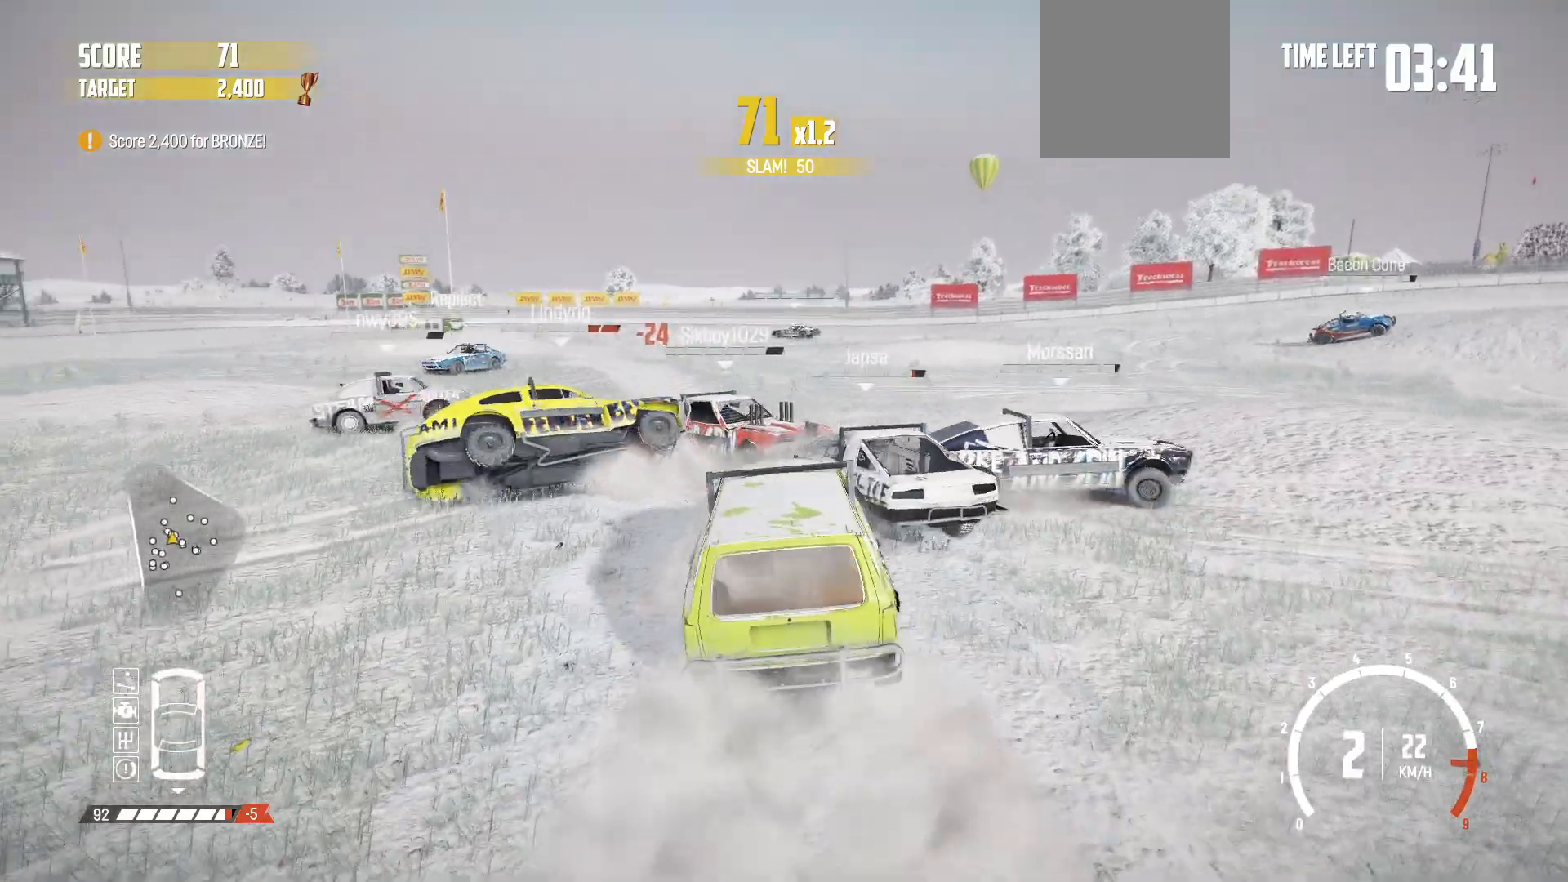
{"buttons": ["R2"], "left_stick": "down-left", "events": [[17, "left_stick", "down-left"], [417, "R2", "up"], [450, "R2", "down"]]}
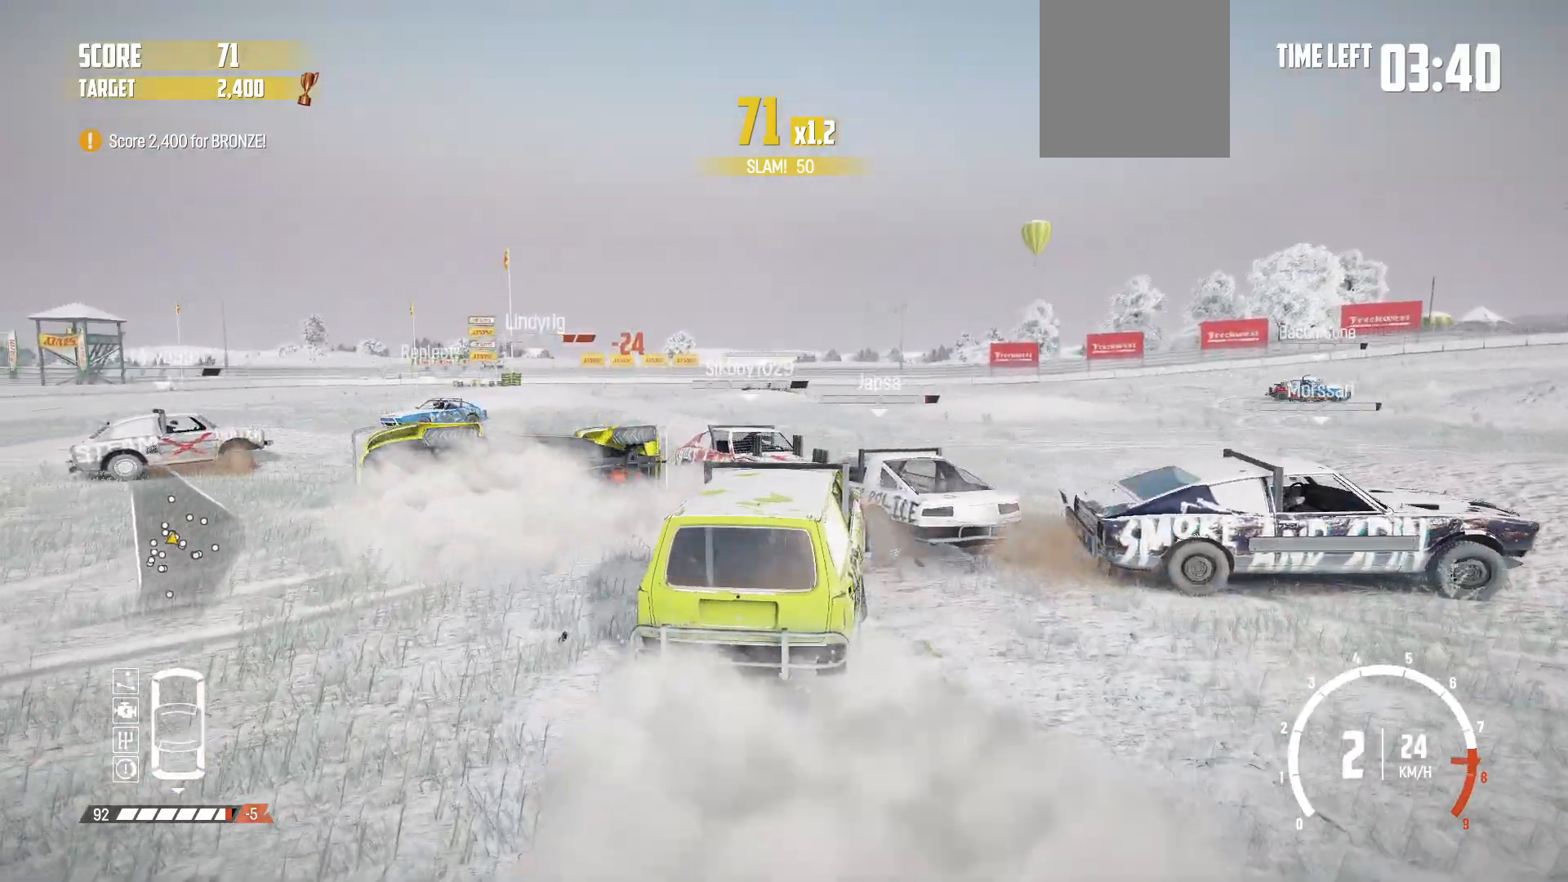
{"buttons": ["R2"], "left_stick": "down-left", "events": [[117, "R2", "up"], [167, "R2", "down"]]}
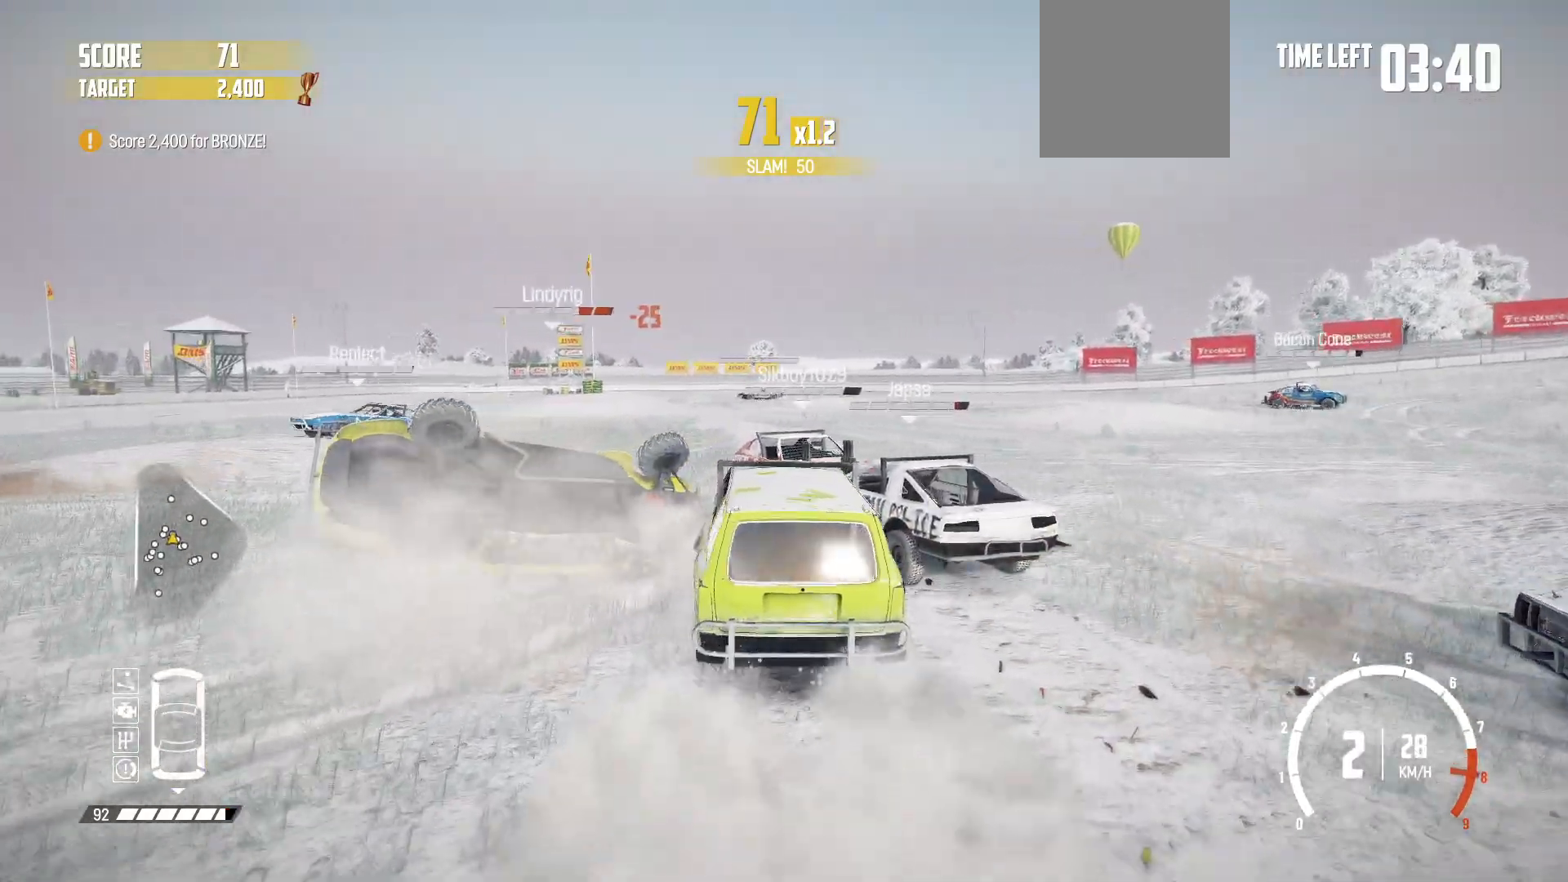
{"buttons": [], "left_stick": "down-left", "events": [[300, "R2", "up"], [350, "R2", "down"], [500, "R2", "up"]]}
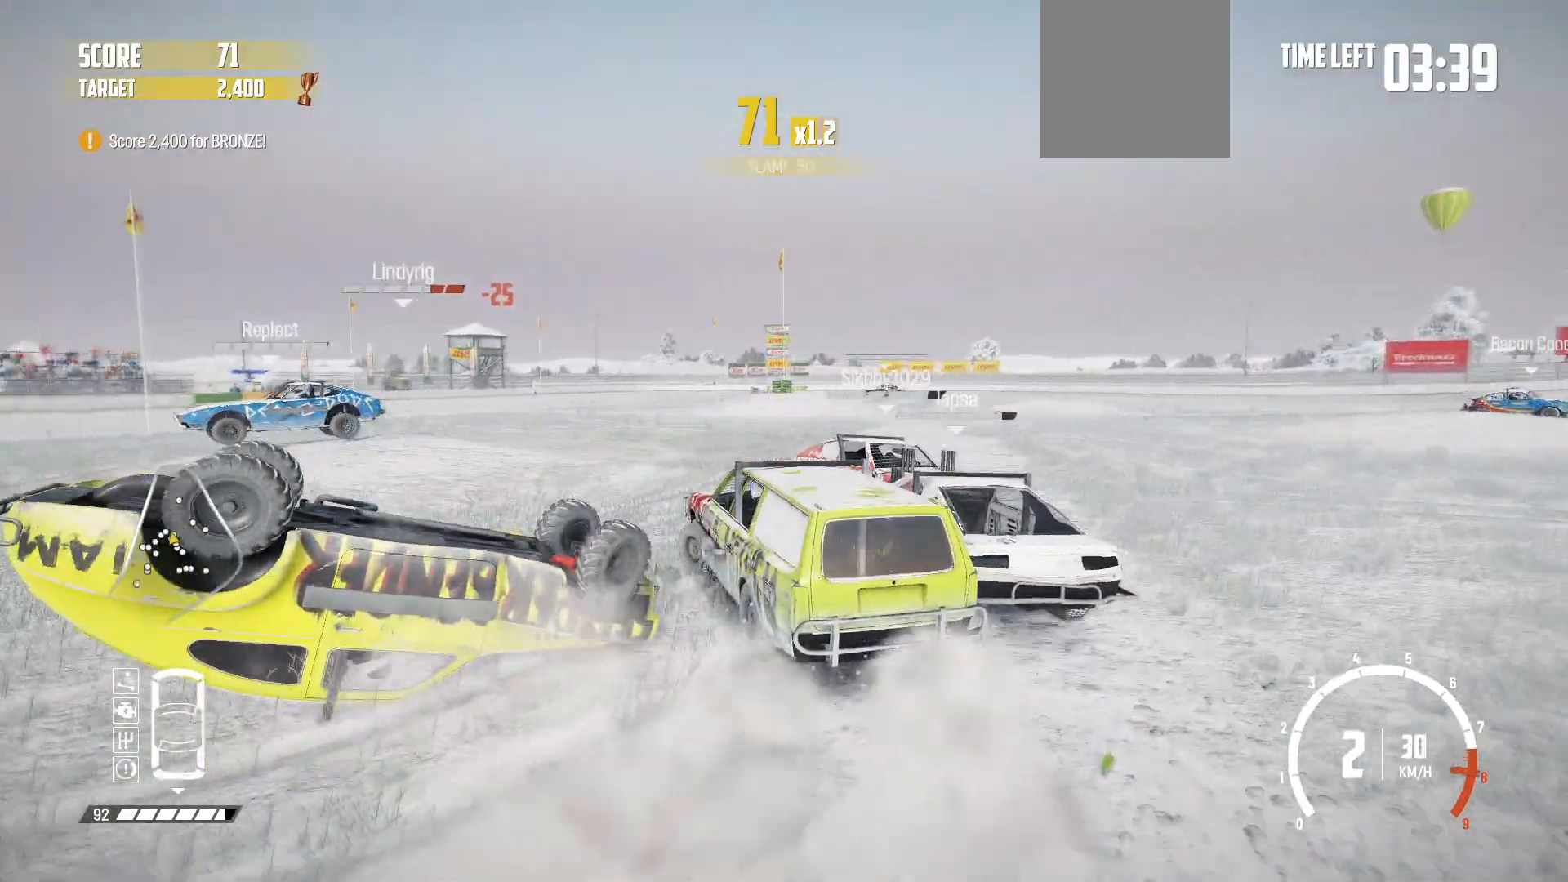
{"buttons": ["R2"], "left_stick": "left", "events": [[17, "left_stick", "center"], [67, "R2", "down"], [167, "left_stick", "left"], [217, "R2", "up"], [300, "R2", "down"], [417, "R2", "up"], [500, "R2", "down"]]}
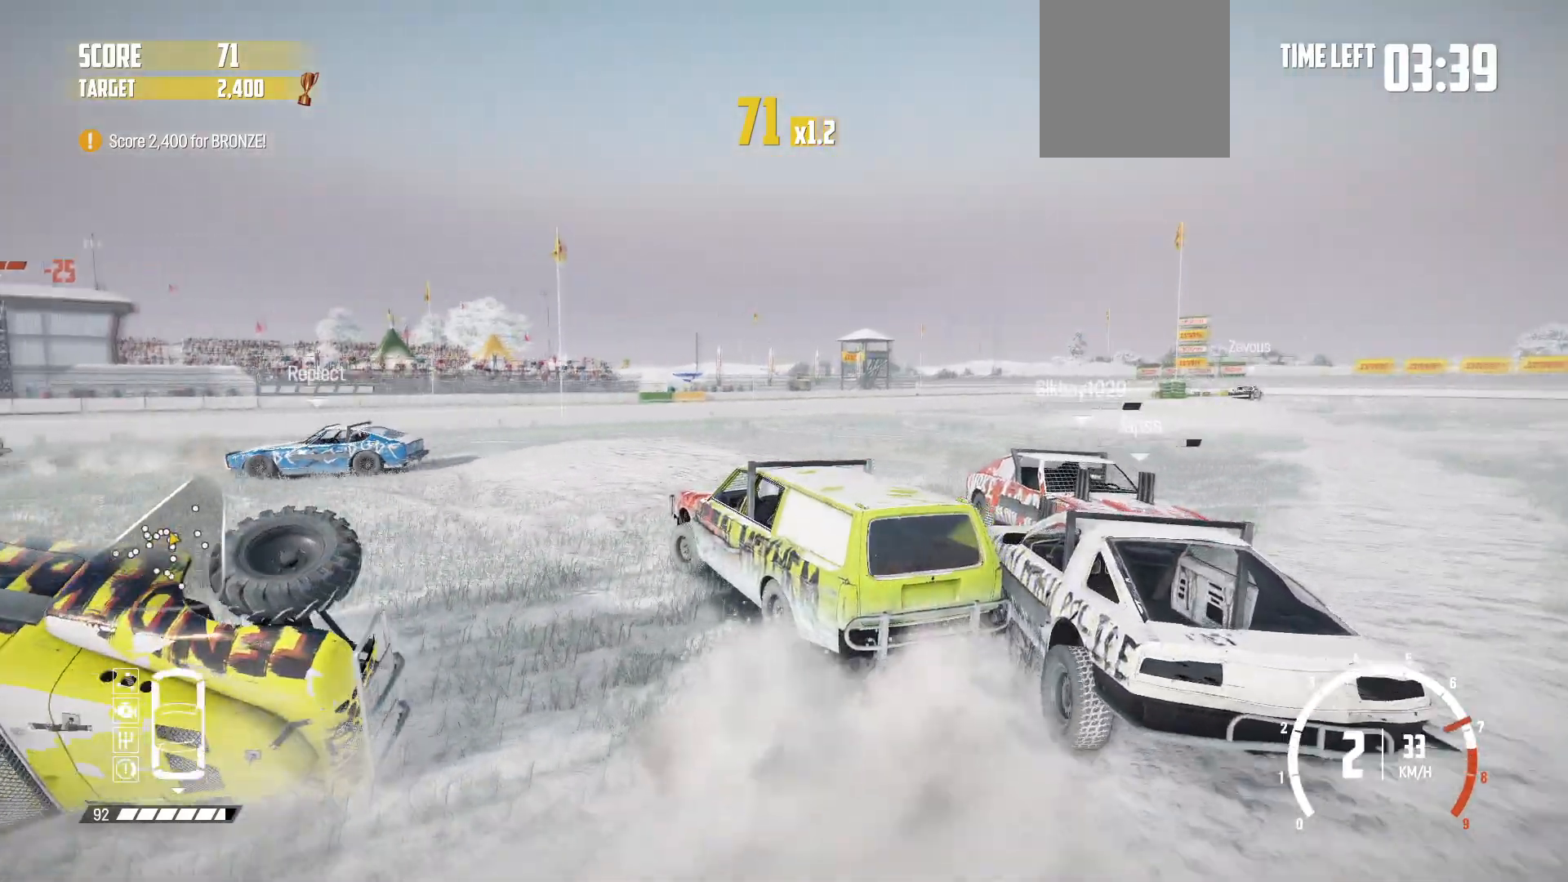
{"buttons": [], "left_stick": "center", "events": [[100, "R2", "up"], [150, "R2", "down"], [300, "R2", "up"], [317, "R2", "down"], [417, "left_stick", "center"], [467, "R2", "up"]]}
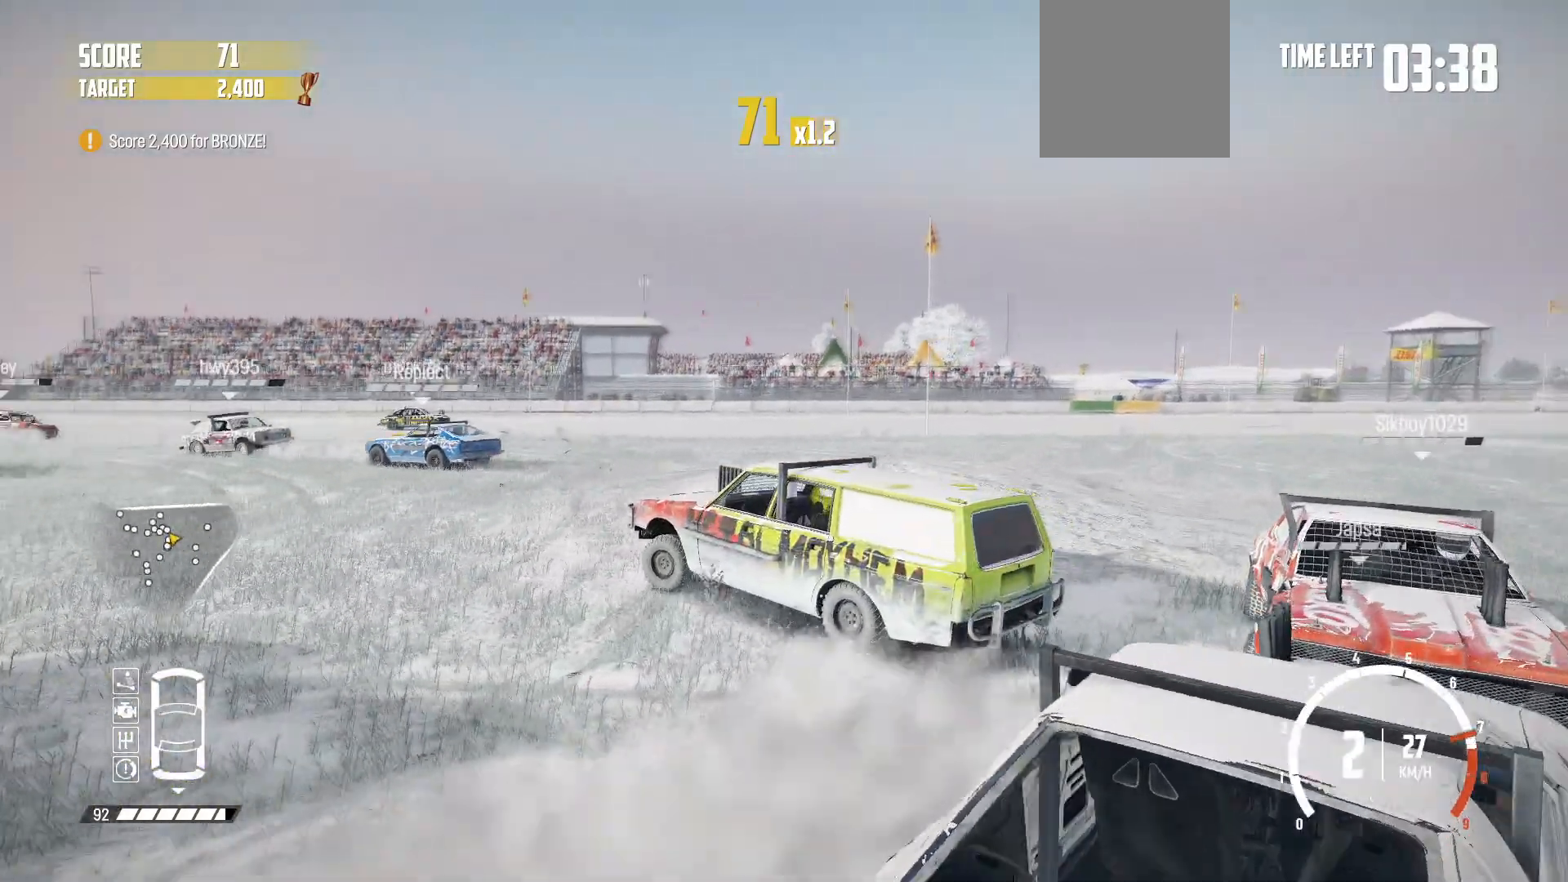
{"buttons": ["R2"], "left_stick": "right", "events": [[17, "left_stick", "right"], [217, "R2", "down"]]}
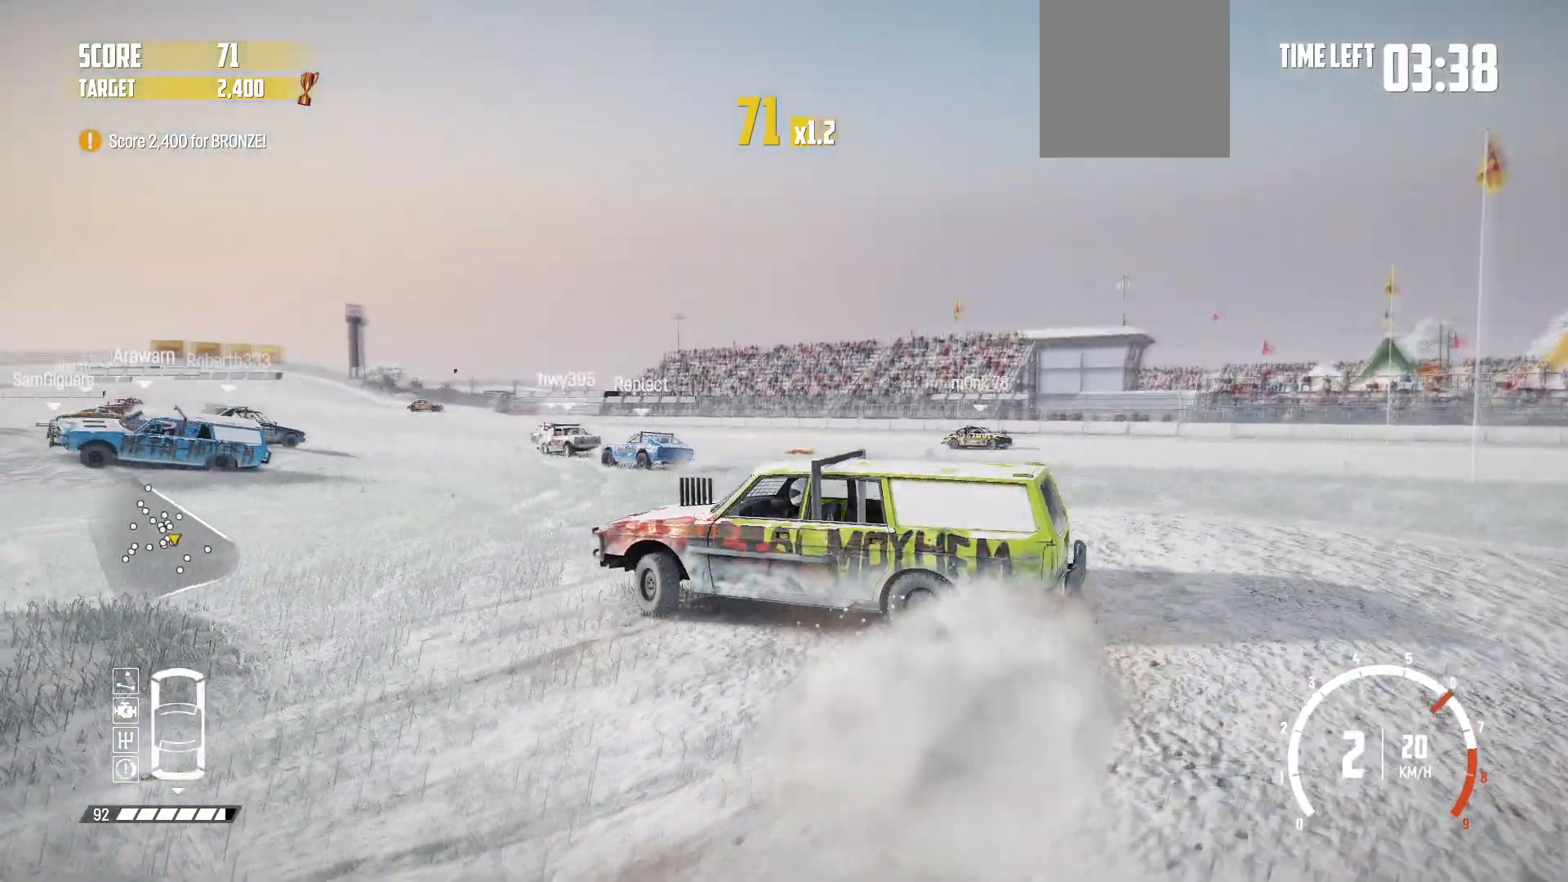
{"buttons": [], "left_stick": "right", "events": [[67, "R2", "up"], [117, "R2", "down"], [217, "R2", "up"], [317, "R2", "down"], [417, "R2", "up"]]}